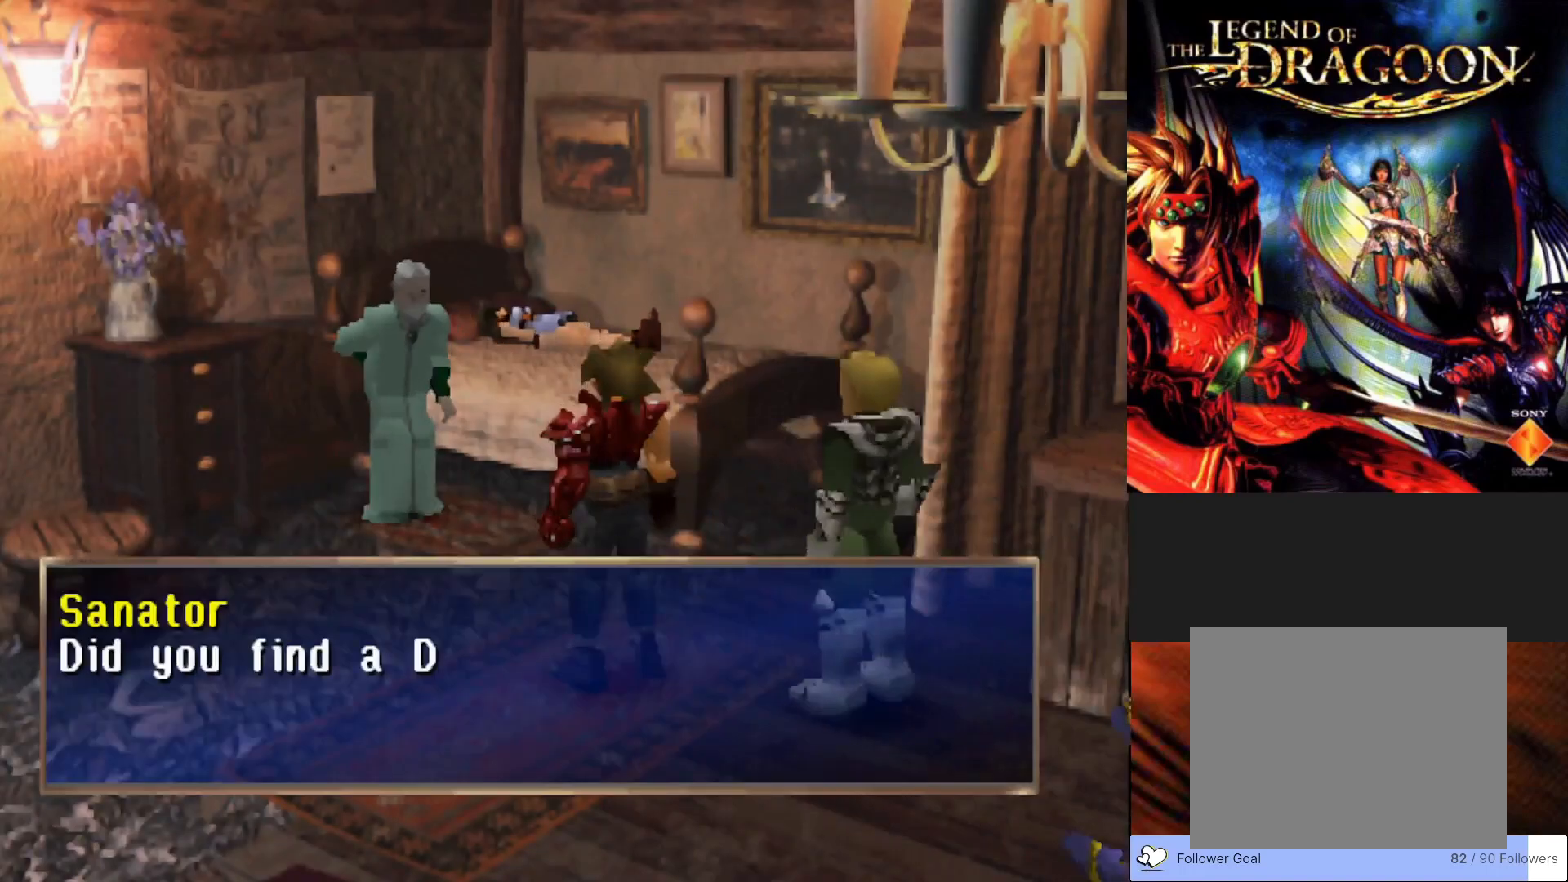
Gameplay with a controller (PlayStation layout); each line is a JSON object with the inputs held at the frame after it. "events" lists button and stick changes between this image and that frame as [ms after this image, input, new state], when the widget could be followed in between. Not read: right_stick.
{"buttons": ["CROSS"], "left_stick": "center", "events": [[317, "CROSS", "down"]]}
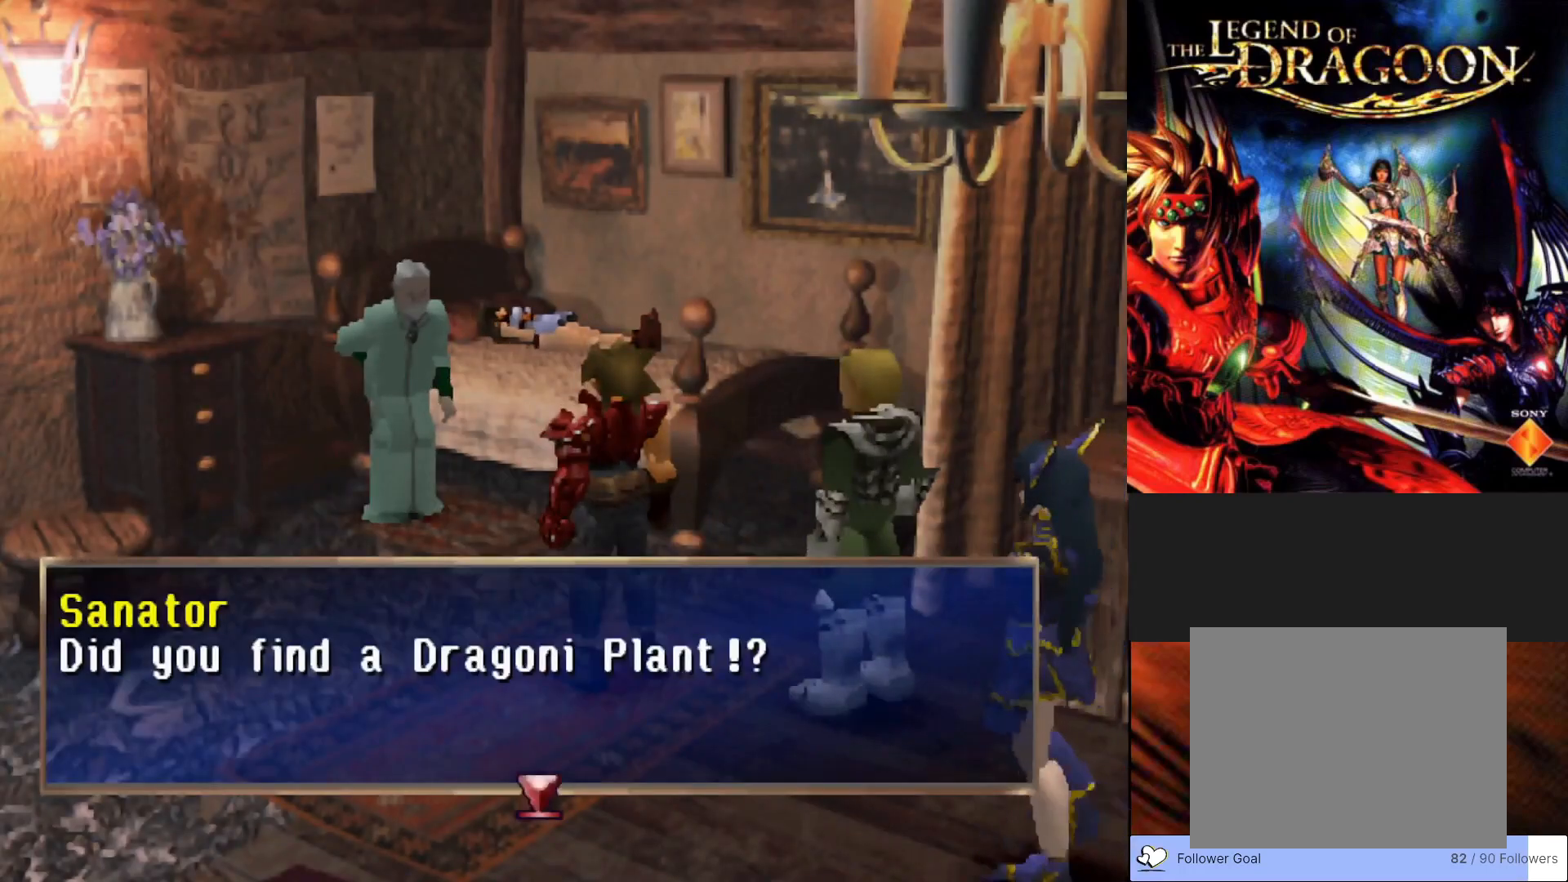
{"buttons": [], "left_stick": "center", "events": [[17, "CROSS", "up"]]}
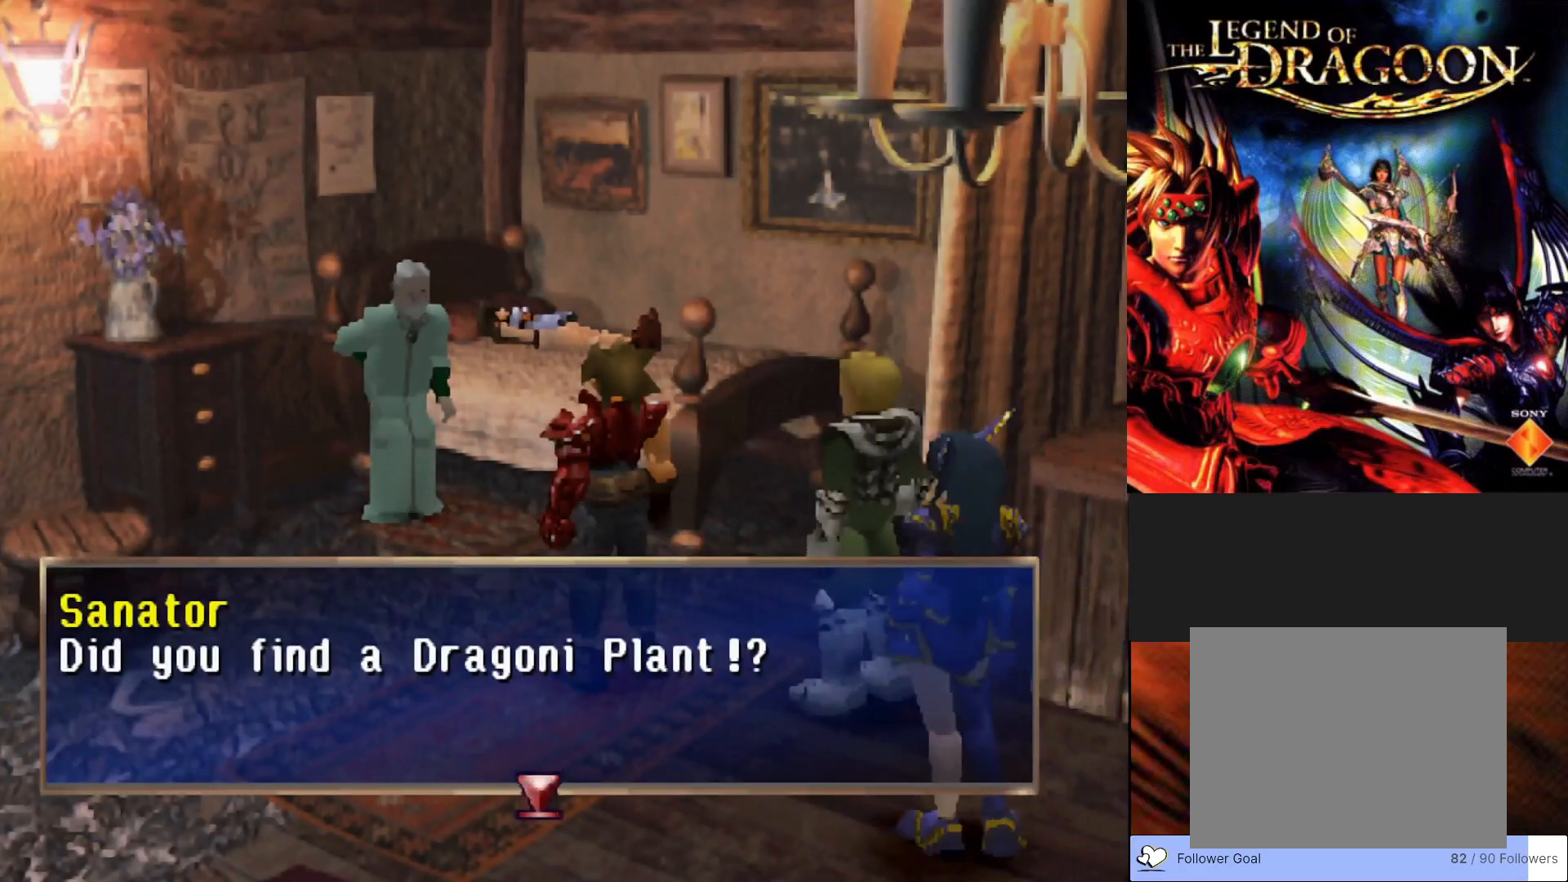
{"buttons": [], "left_stick": "center", "events": []}
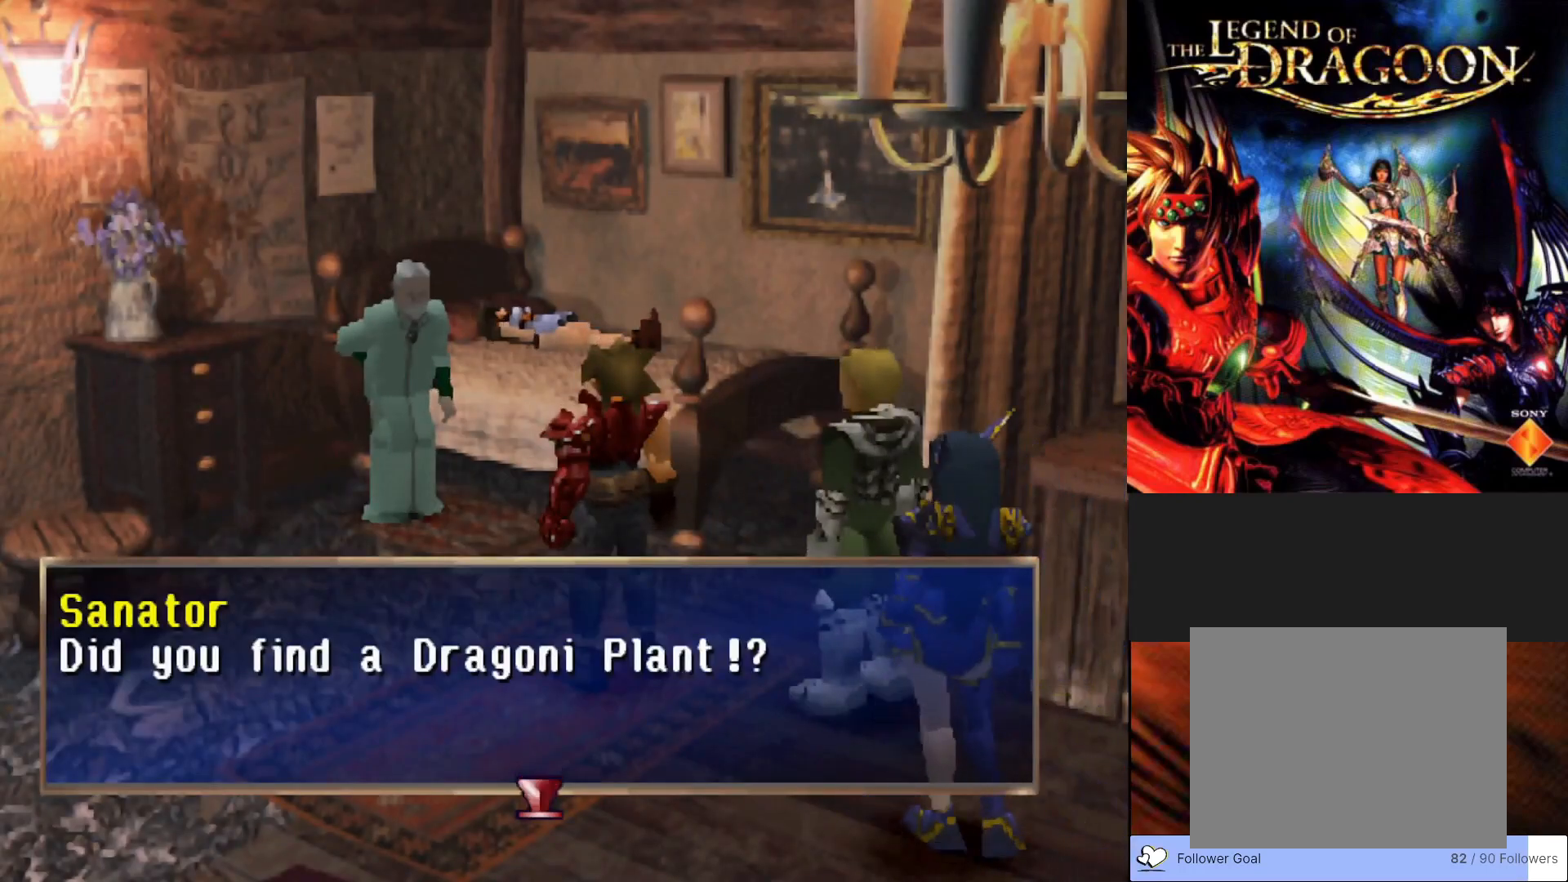
{"buttons": [], "left_stick": "center", "events": [[17, "CROSS", "down"], [183, "CROSS", "up"]]}
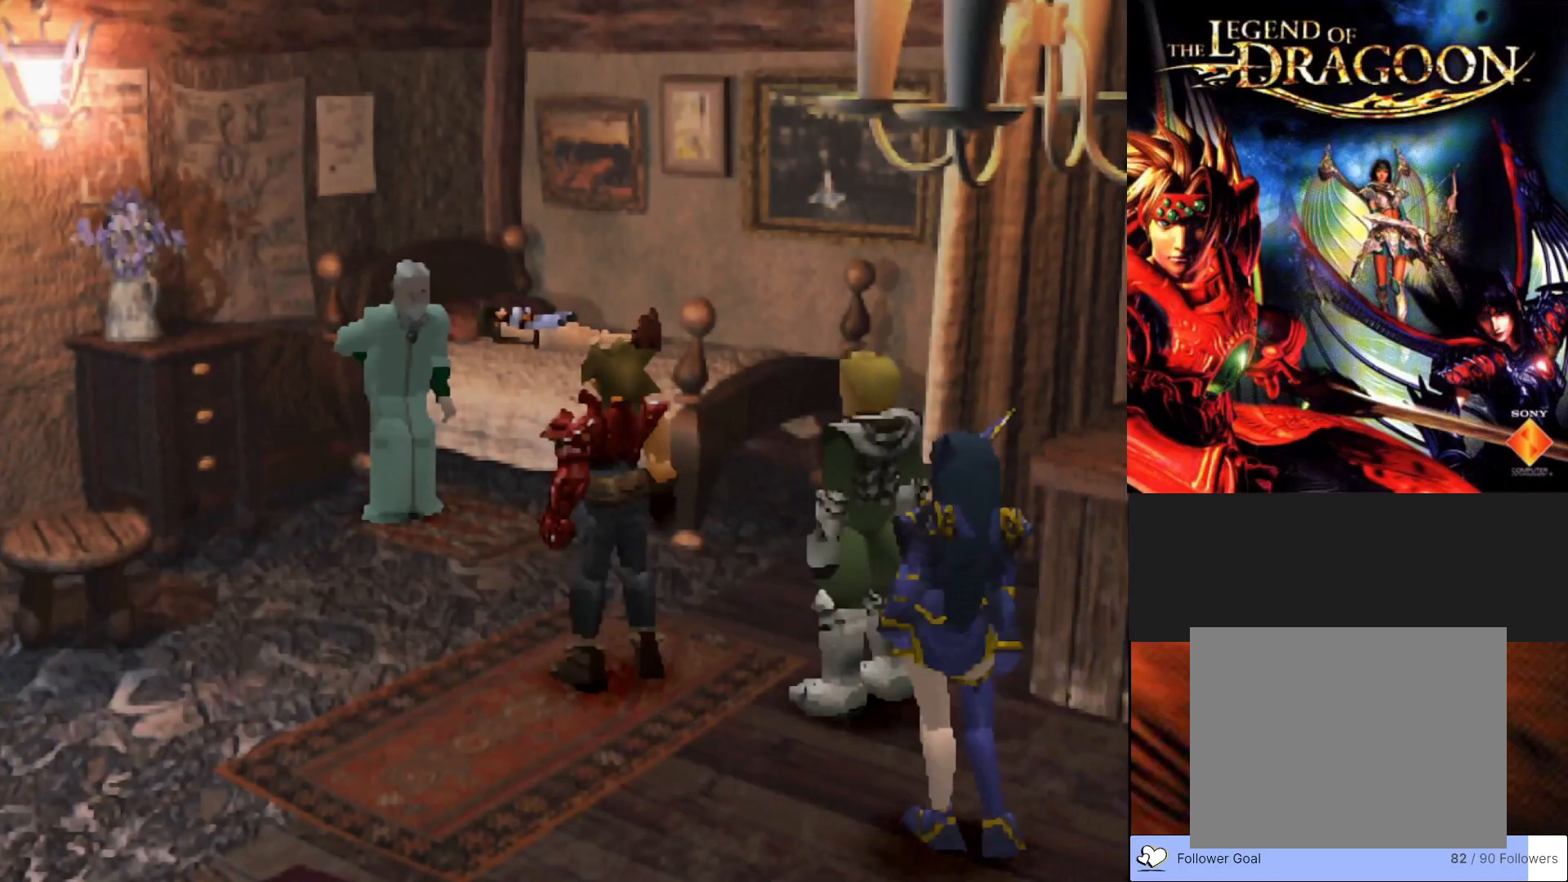
{"buttons": [], "left_stick": "center", "events": []}
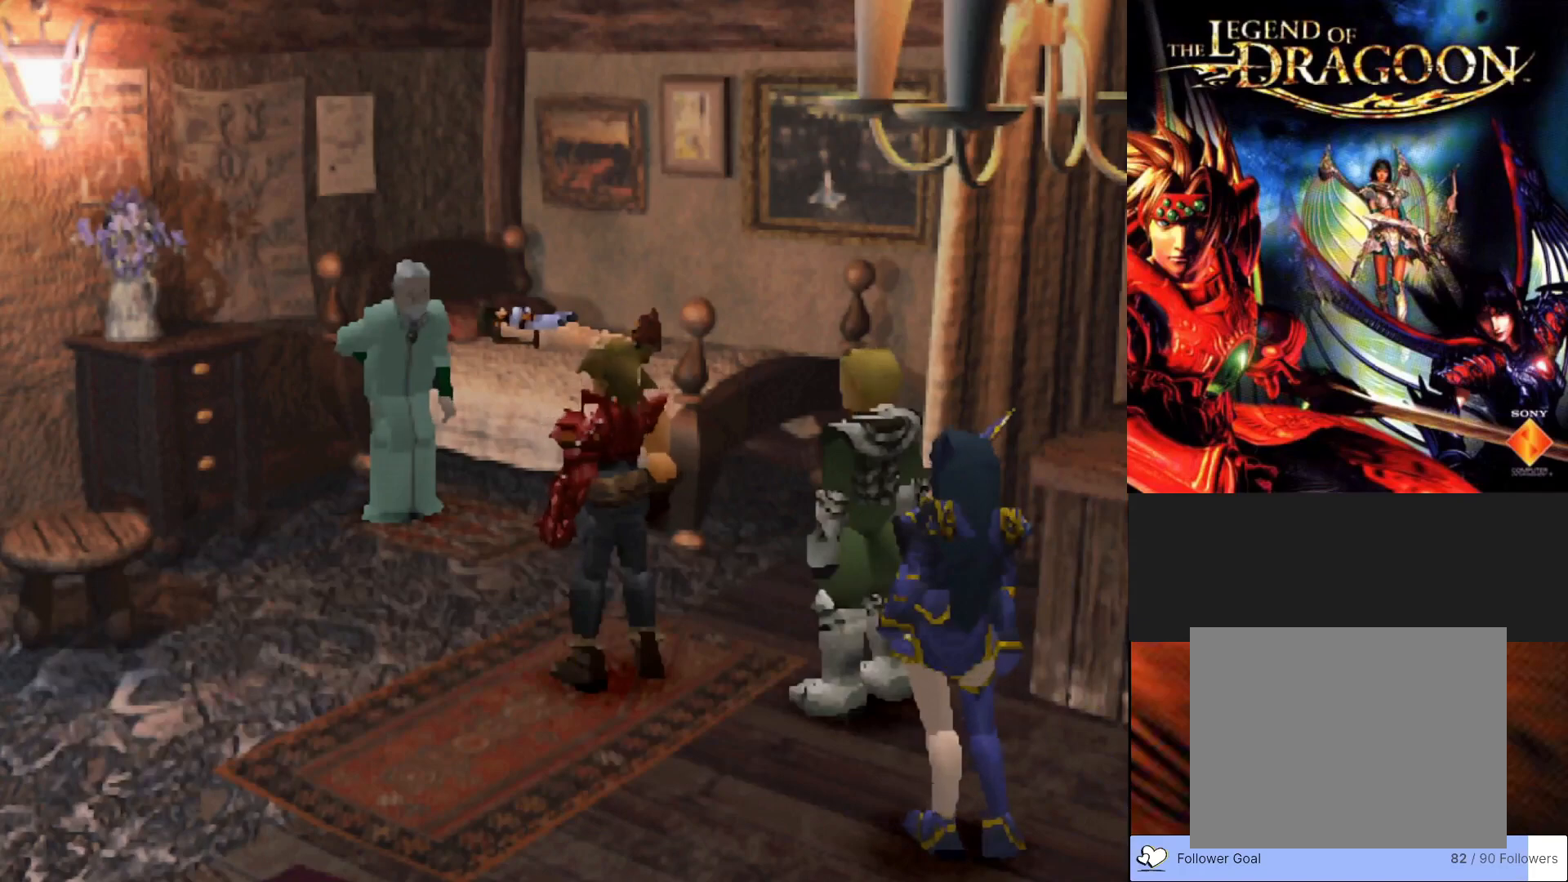
{"buttons": [], "left_stick": "center", "events": []}
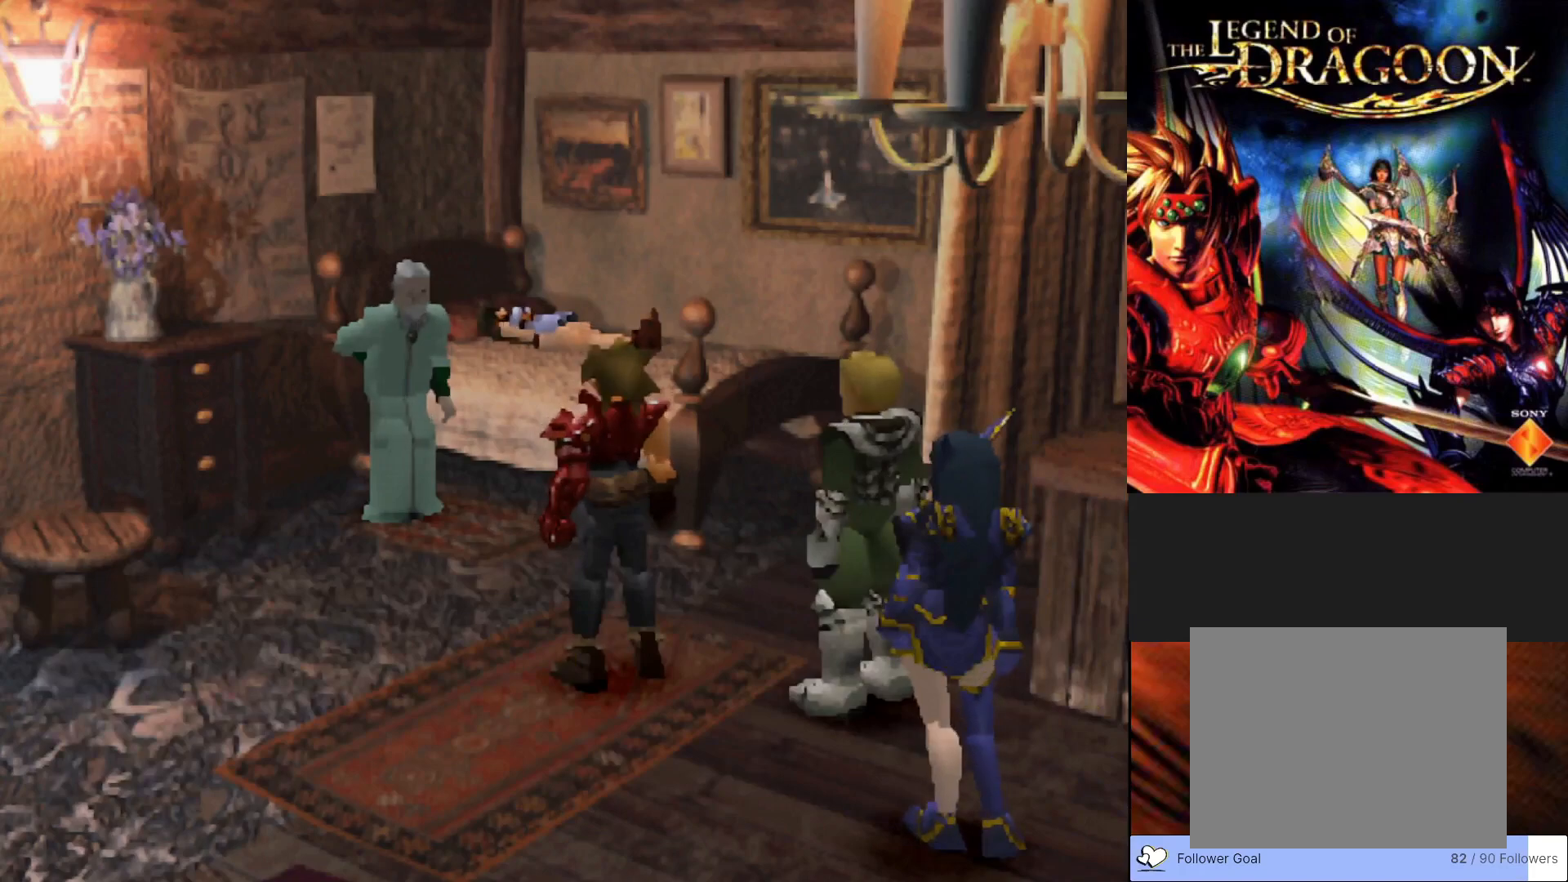
{"buttons": [], "left_stick": "center", "events": []}
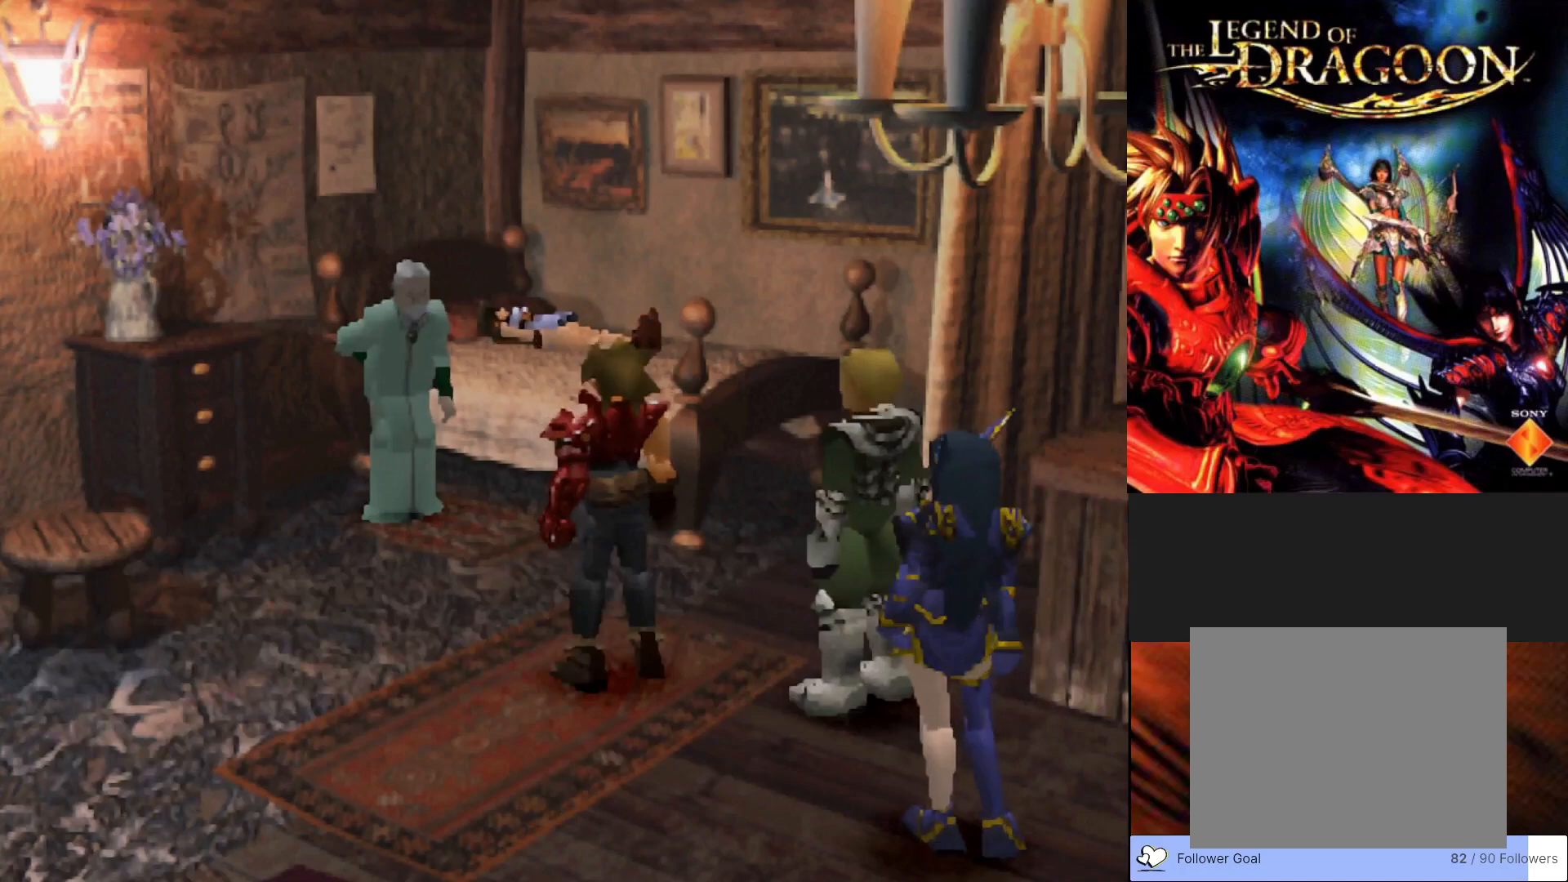
{"buttons": [], "left_stick": "center", "events": []}
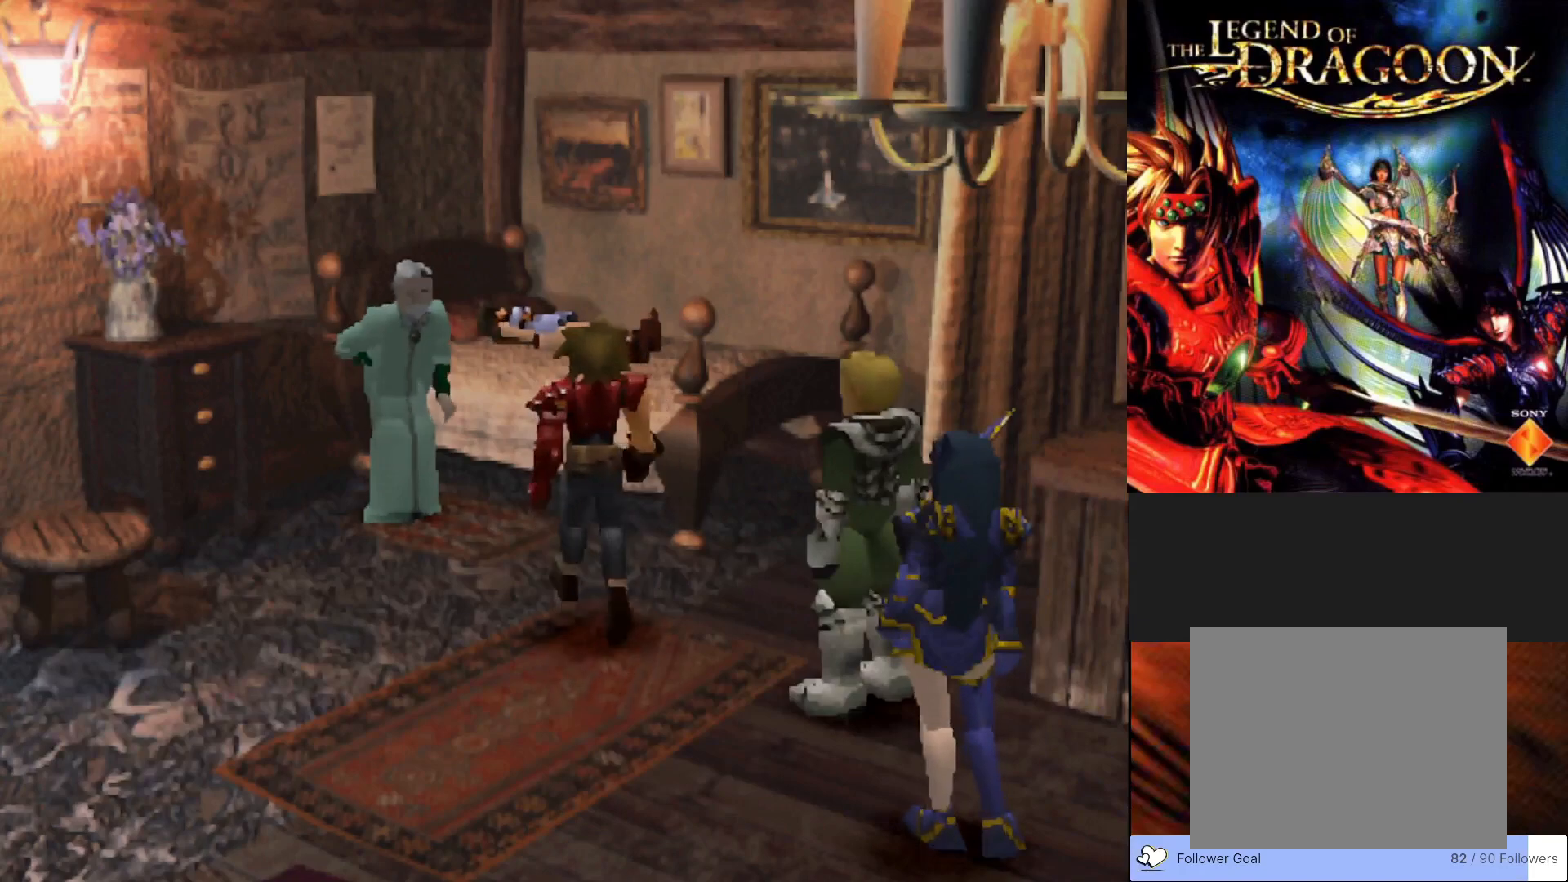
{"buttons": [], "left_stick": "center", "events": []}
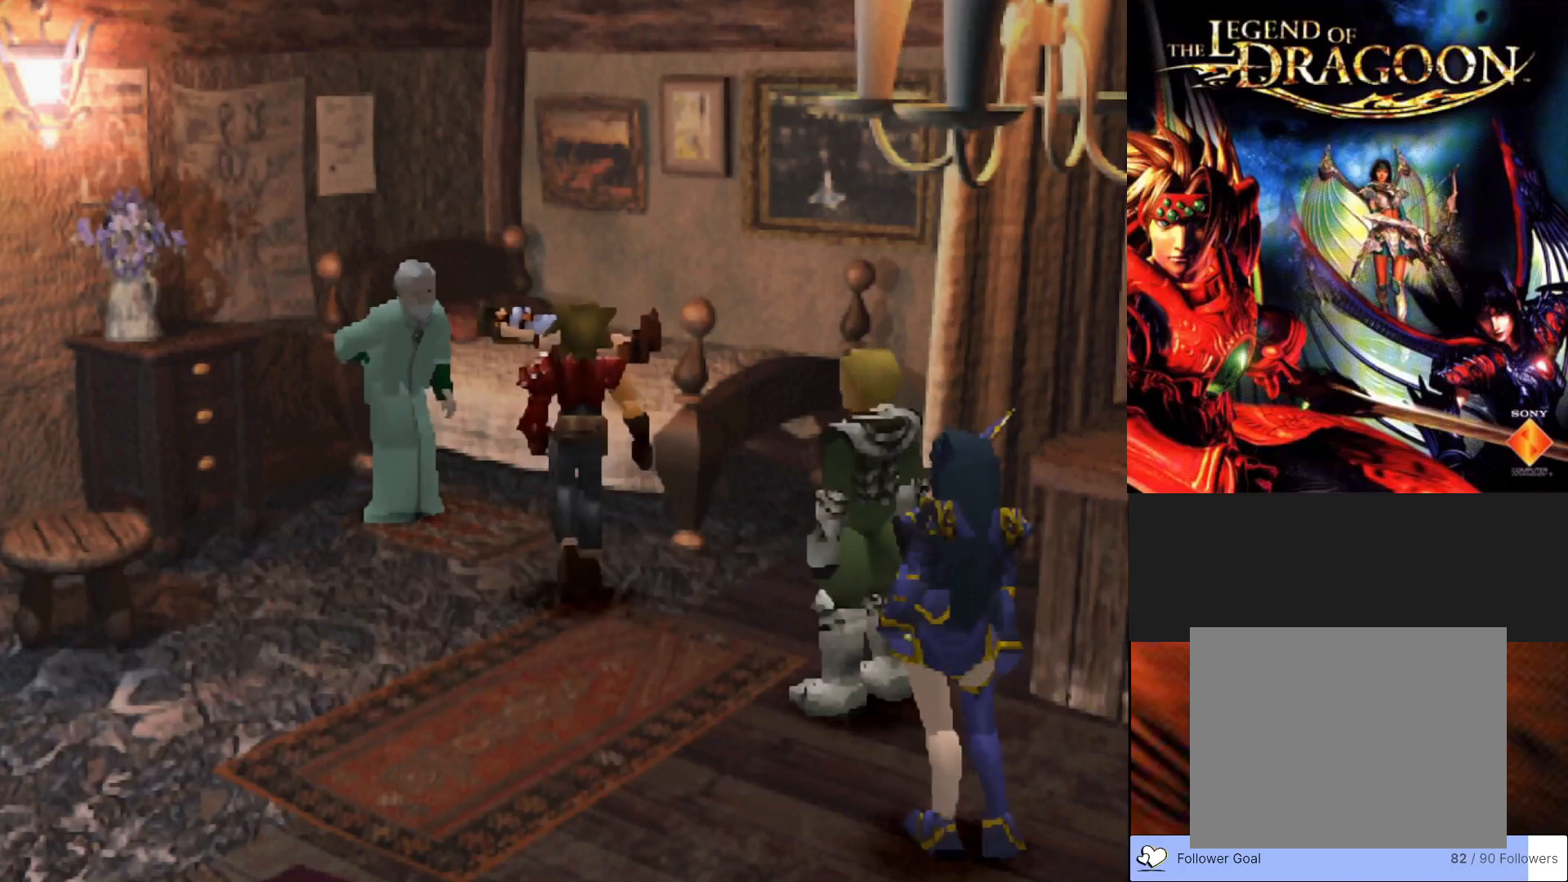
{"buttons": [], "left_stick": "center", "events": []}
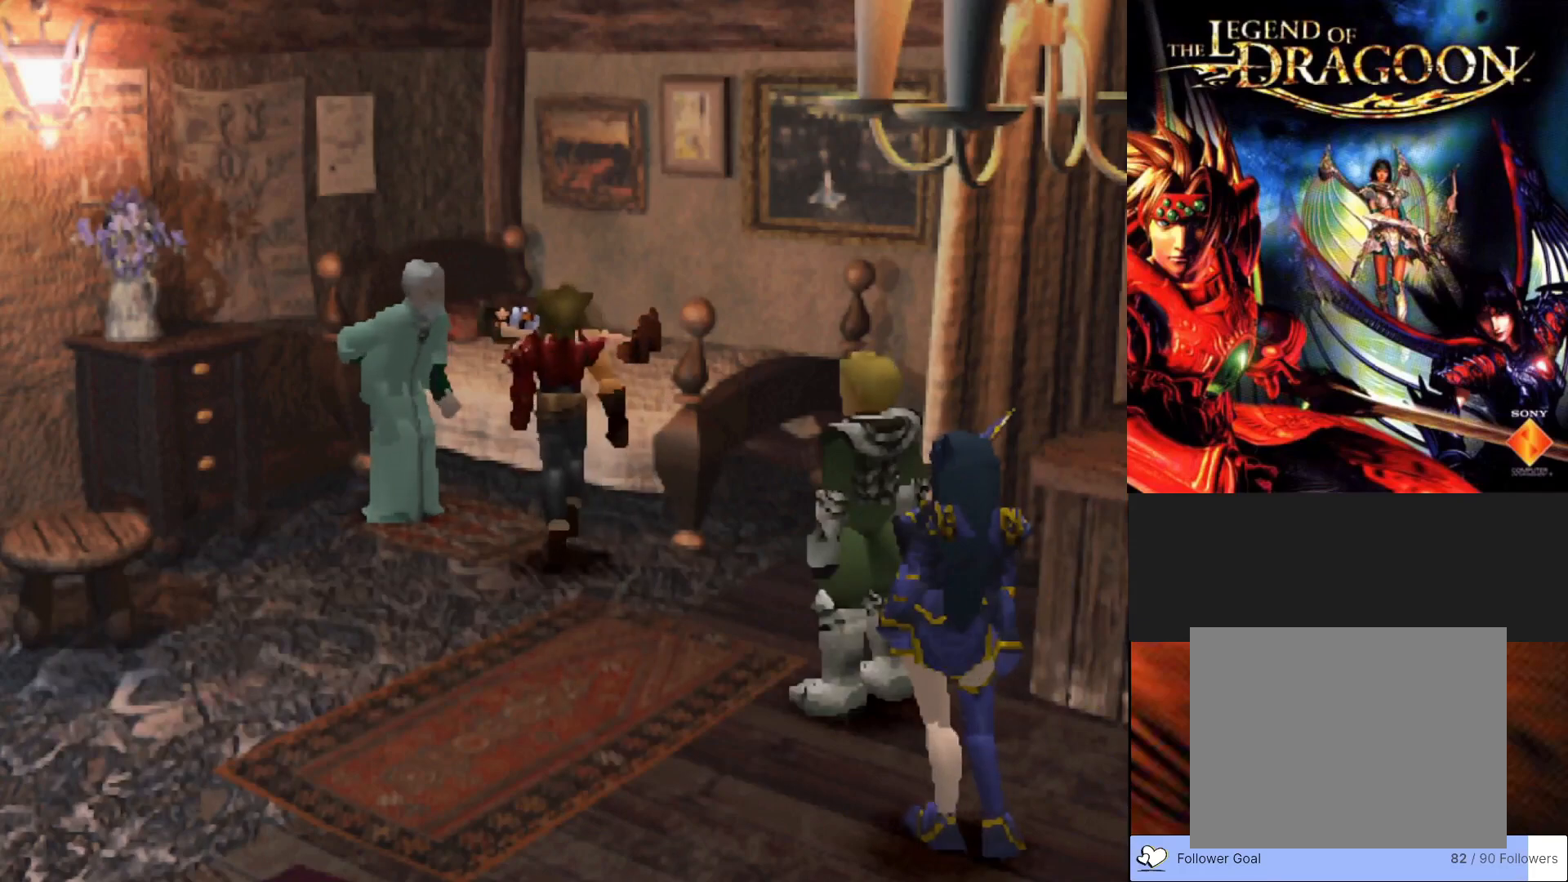
{"buttons": [], "left_stick": "center", "events": []}
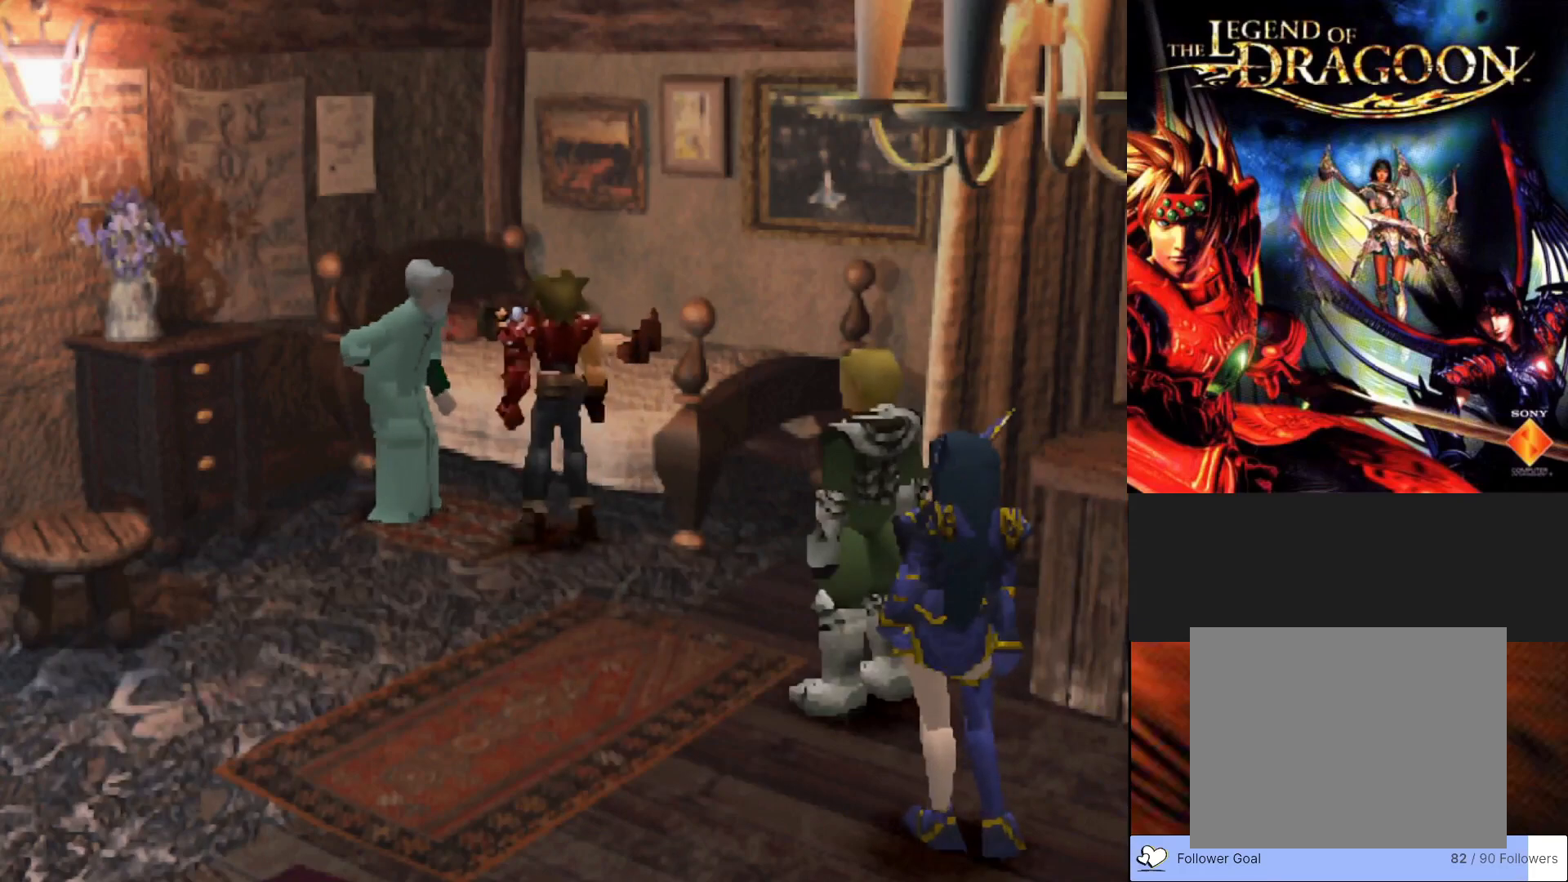
{"buttons": [], "left_stick": "center", "events": []}
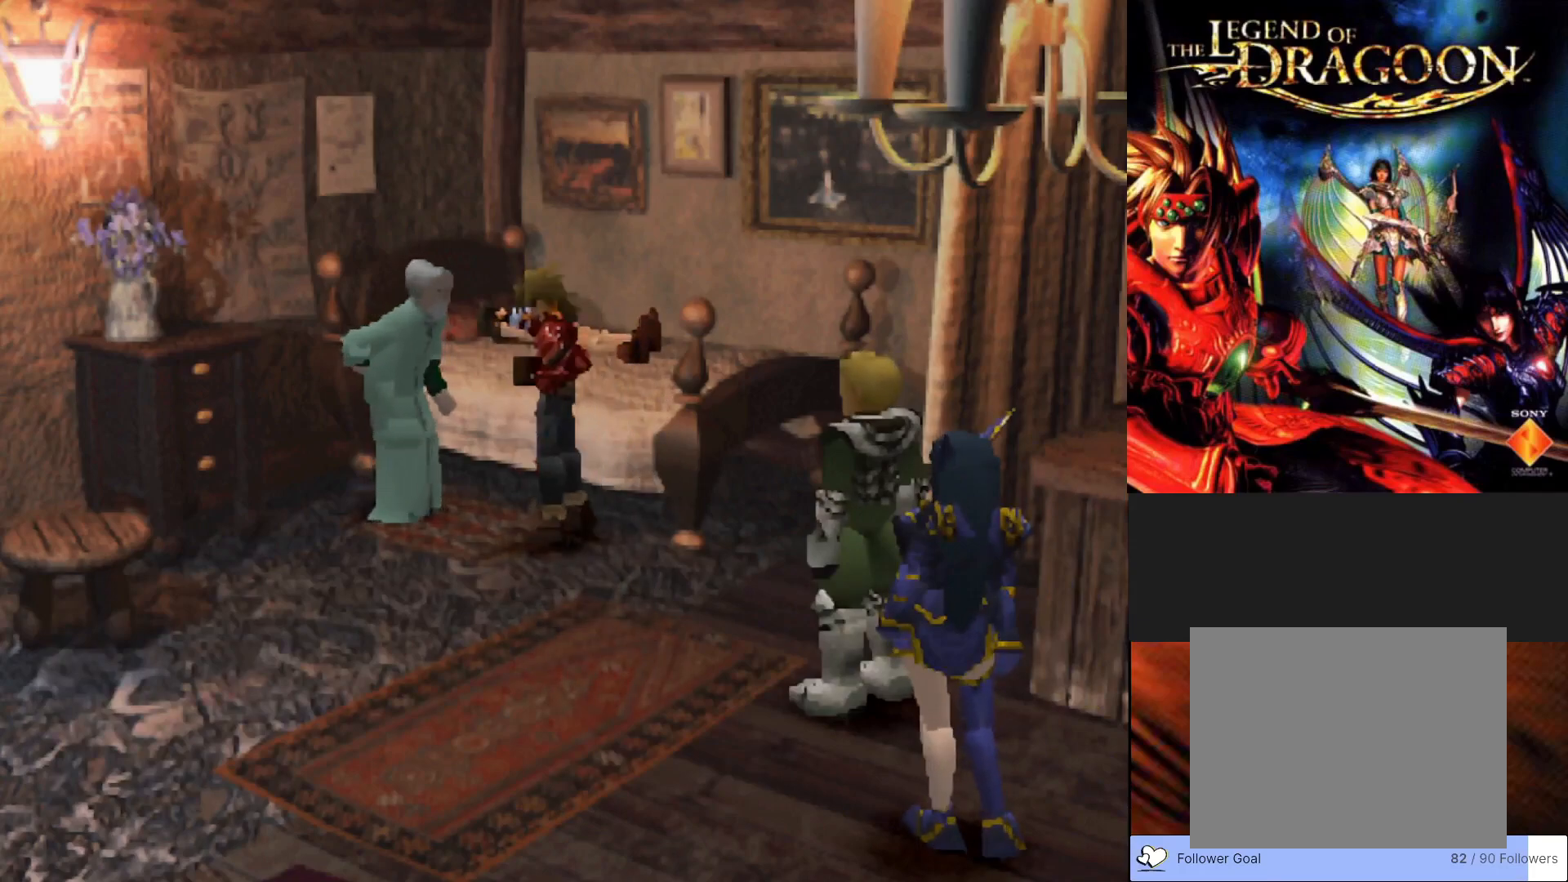
{"buttons": [], "left_stick": "center", "events": []}
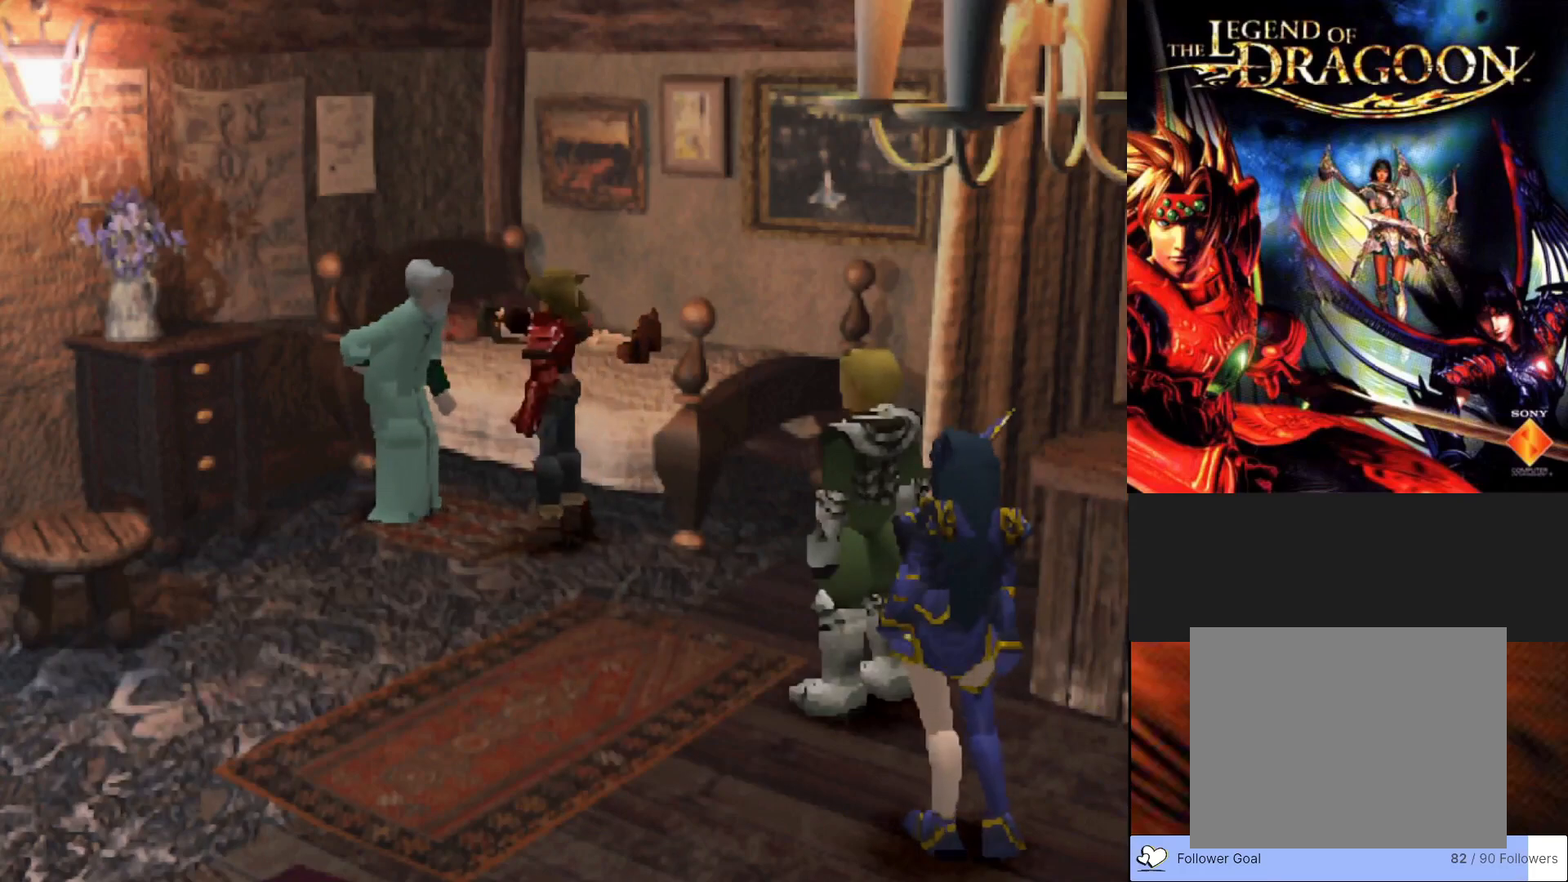
{"buttons": [], "left_stick": "center", "events": []}
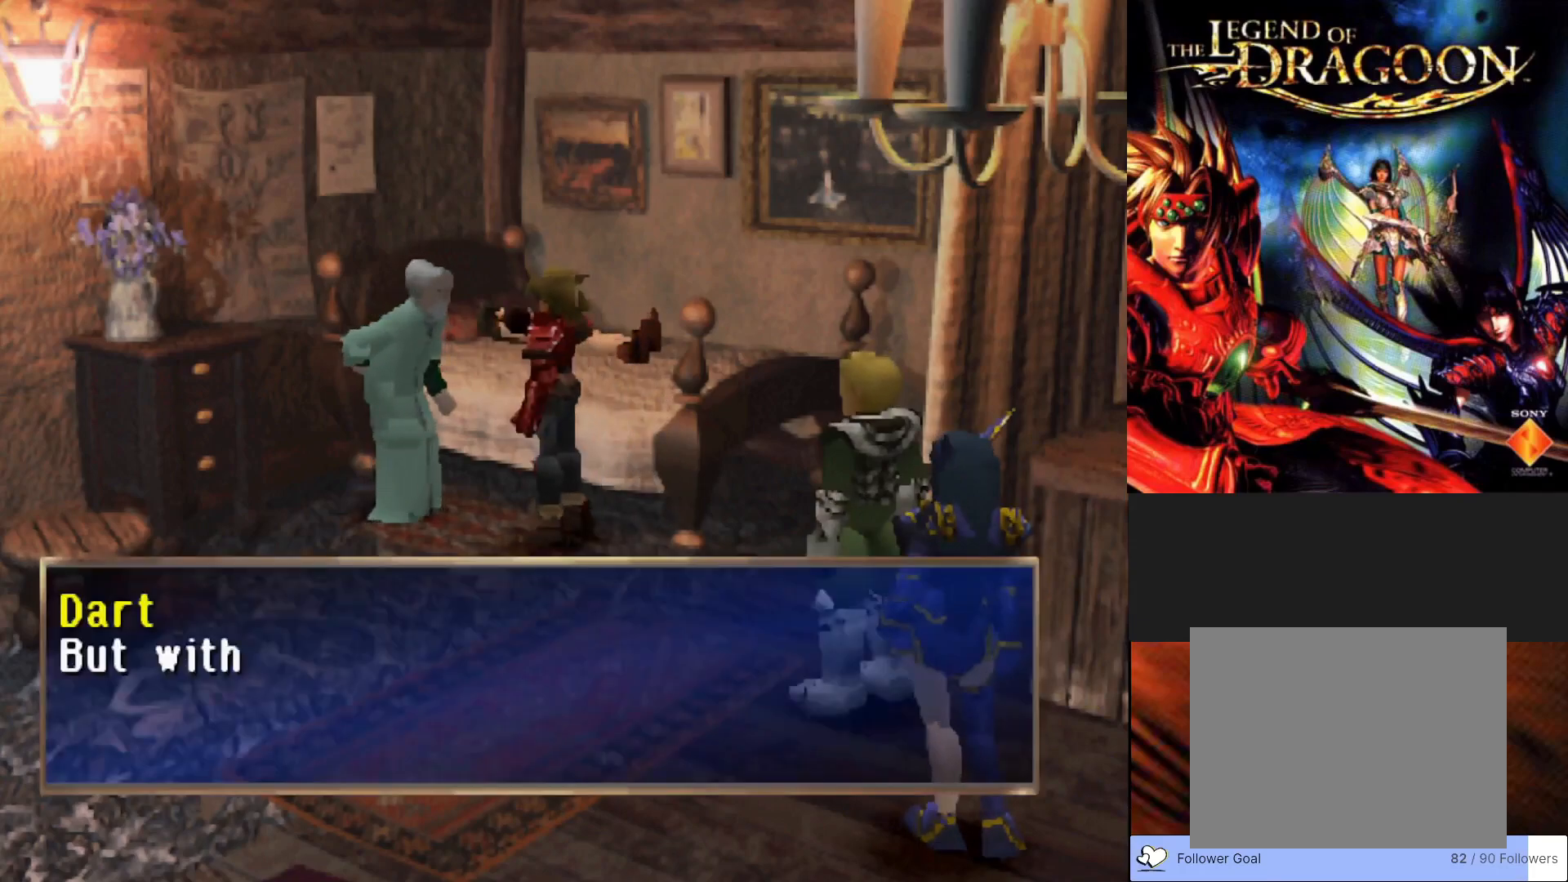
{"buttons": [], "left_stick": "center", "events": [[117, "CROSS", "down"], [300, "CROSS", "up"]]}
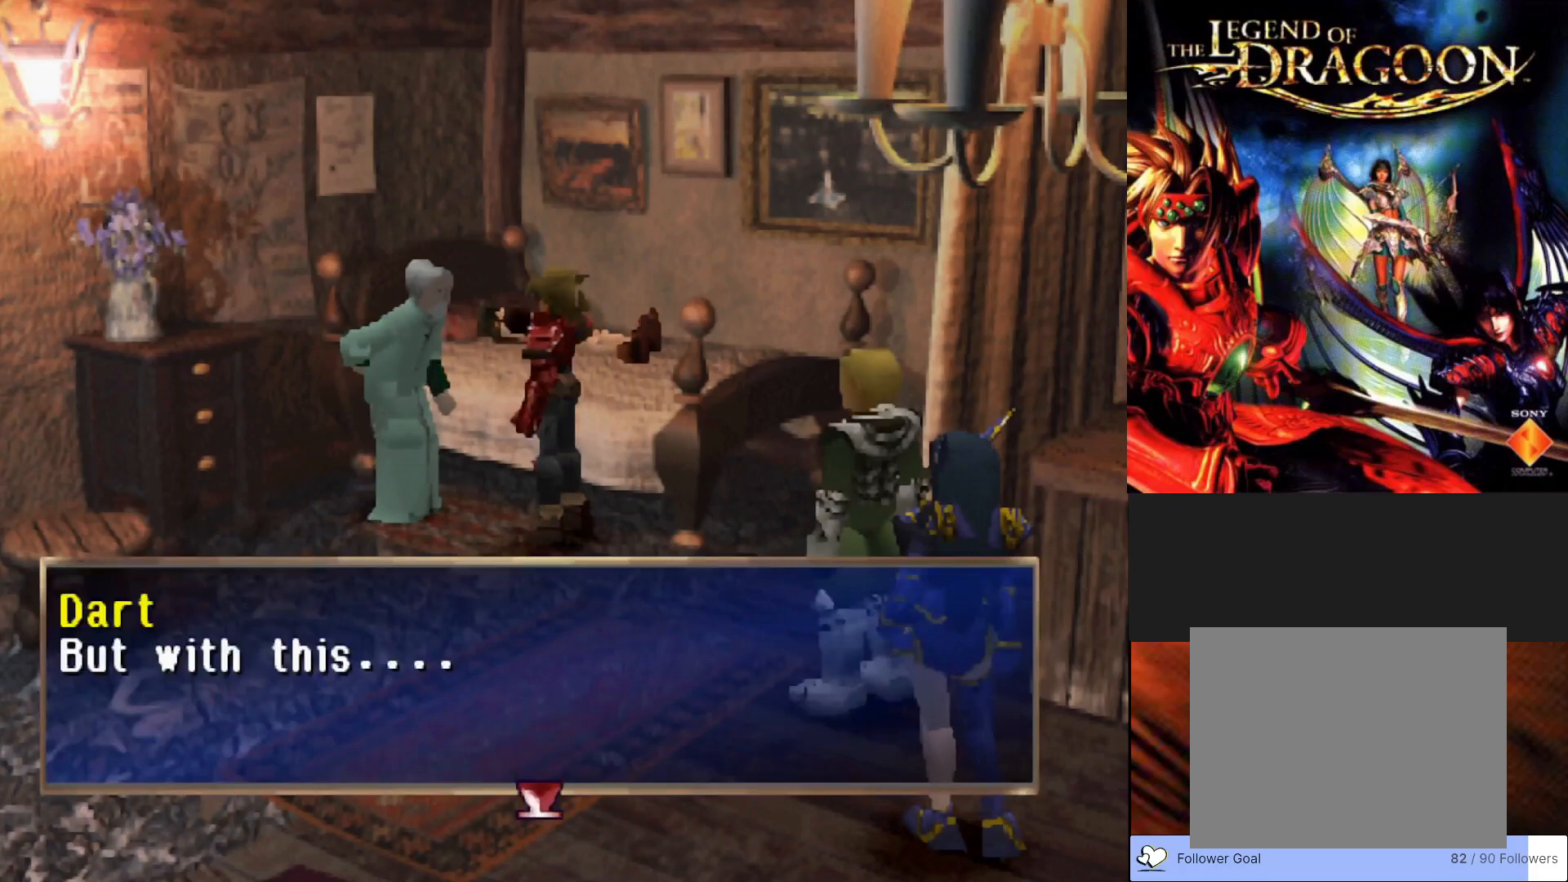
{"buttons": ["CROSS"], "left_stick": "center", "events": [[367, "CROSS", "down"]]}
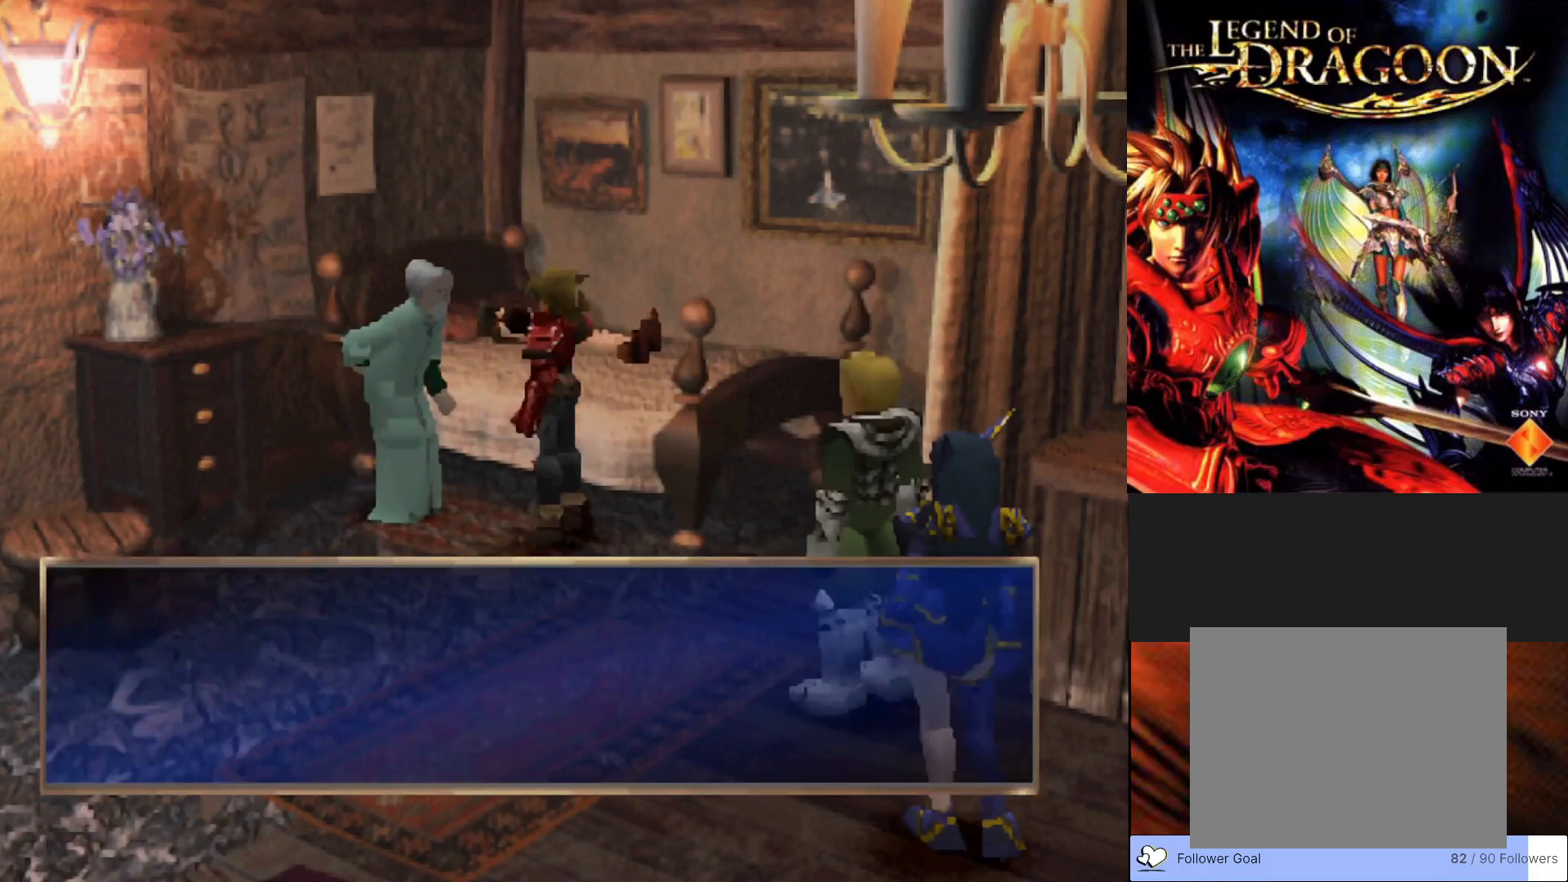
{"buttons": [], "left_stick": "center", "events": [[33, "CROSS", "up"]]}
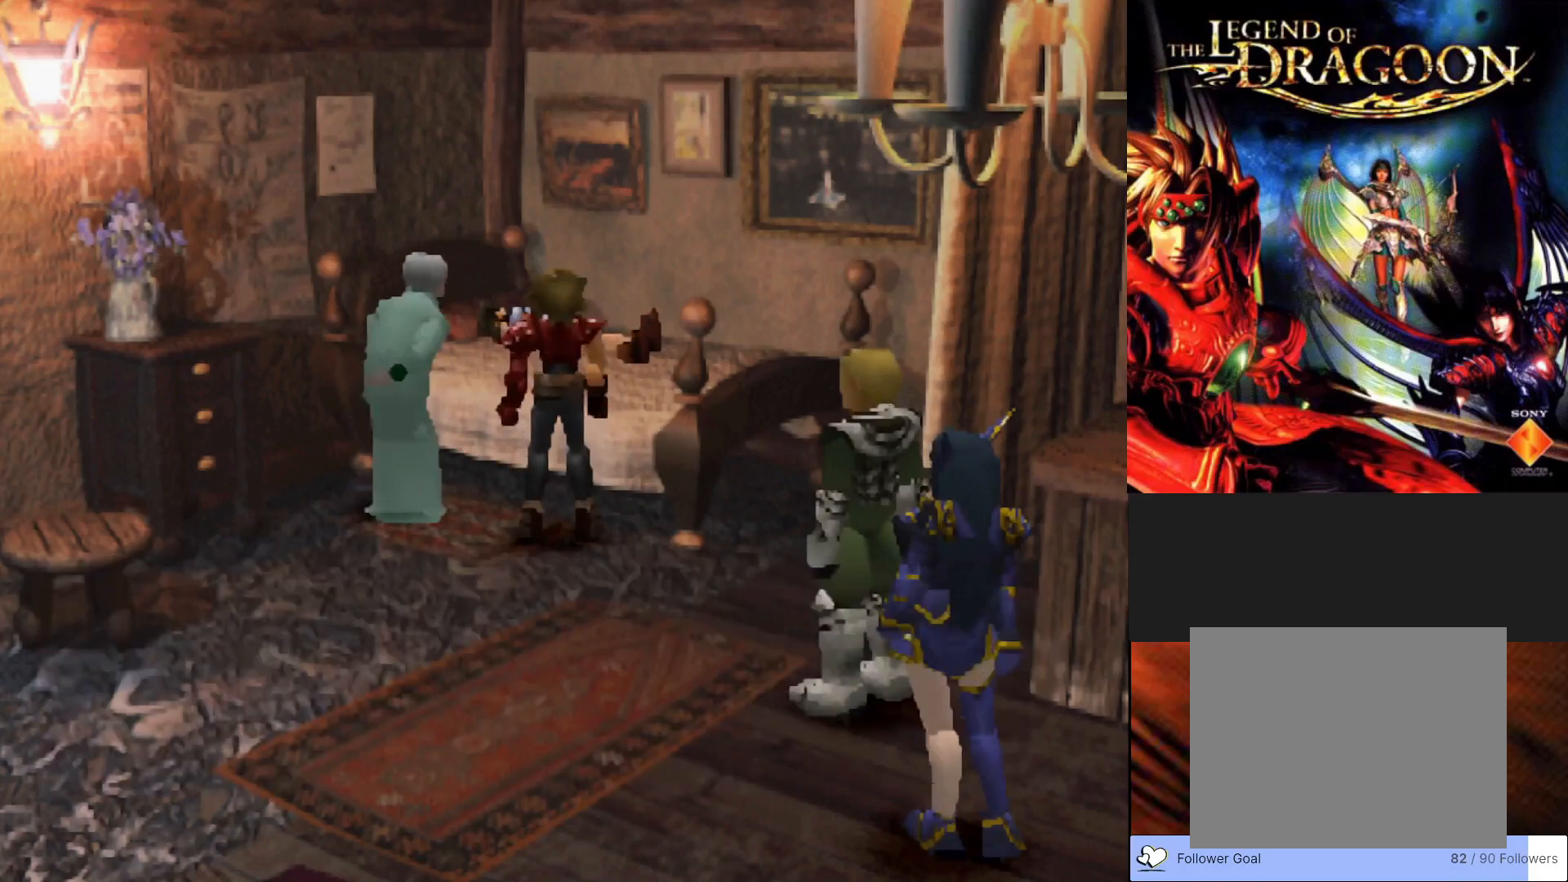
{"buttons": [], "left_stick": "center", "events": []}
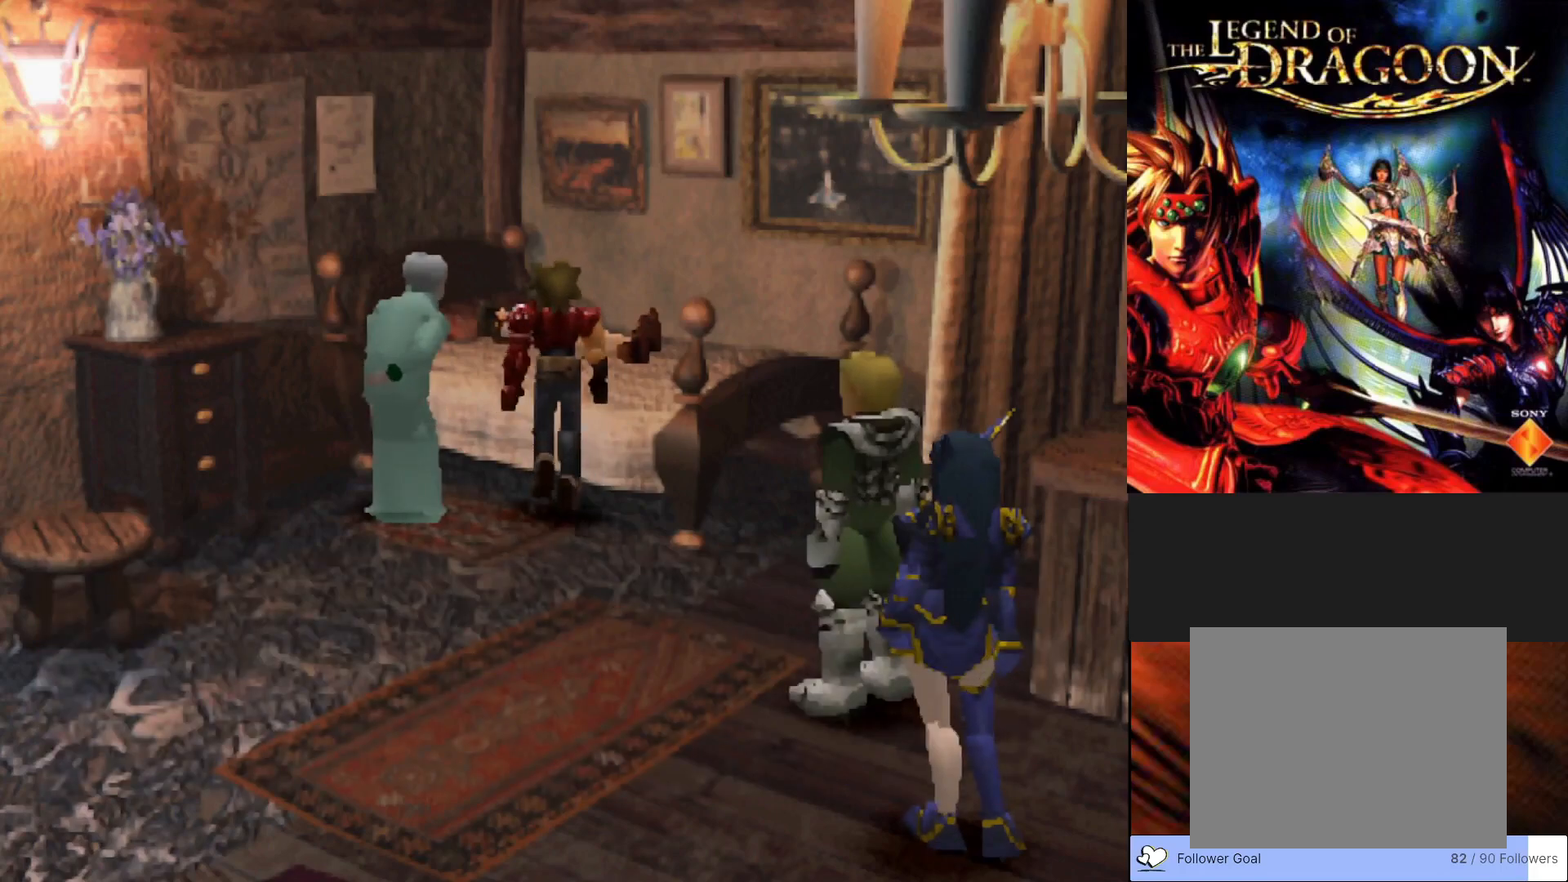
{"buttons": [], "left_stick": "center", "events": []}
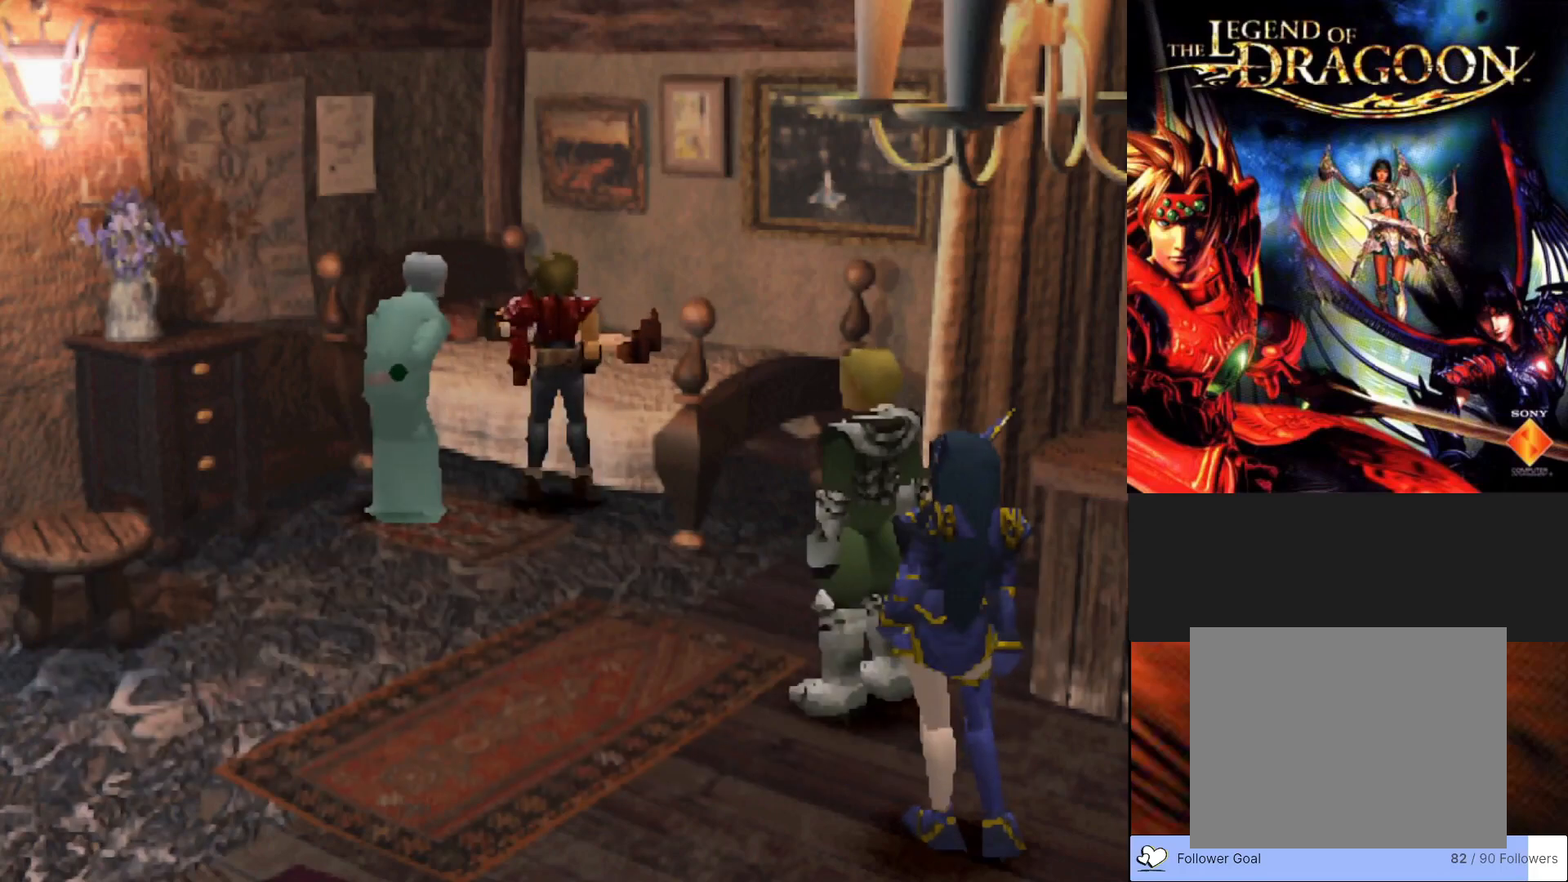
{"buttons": [], "left_stick": "center", "events": []}
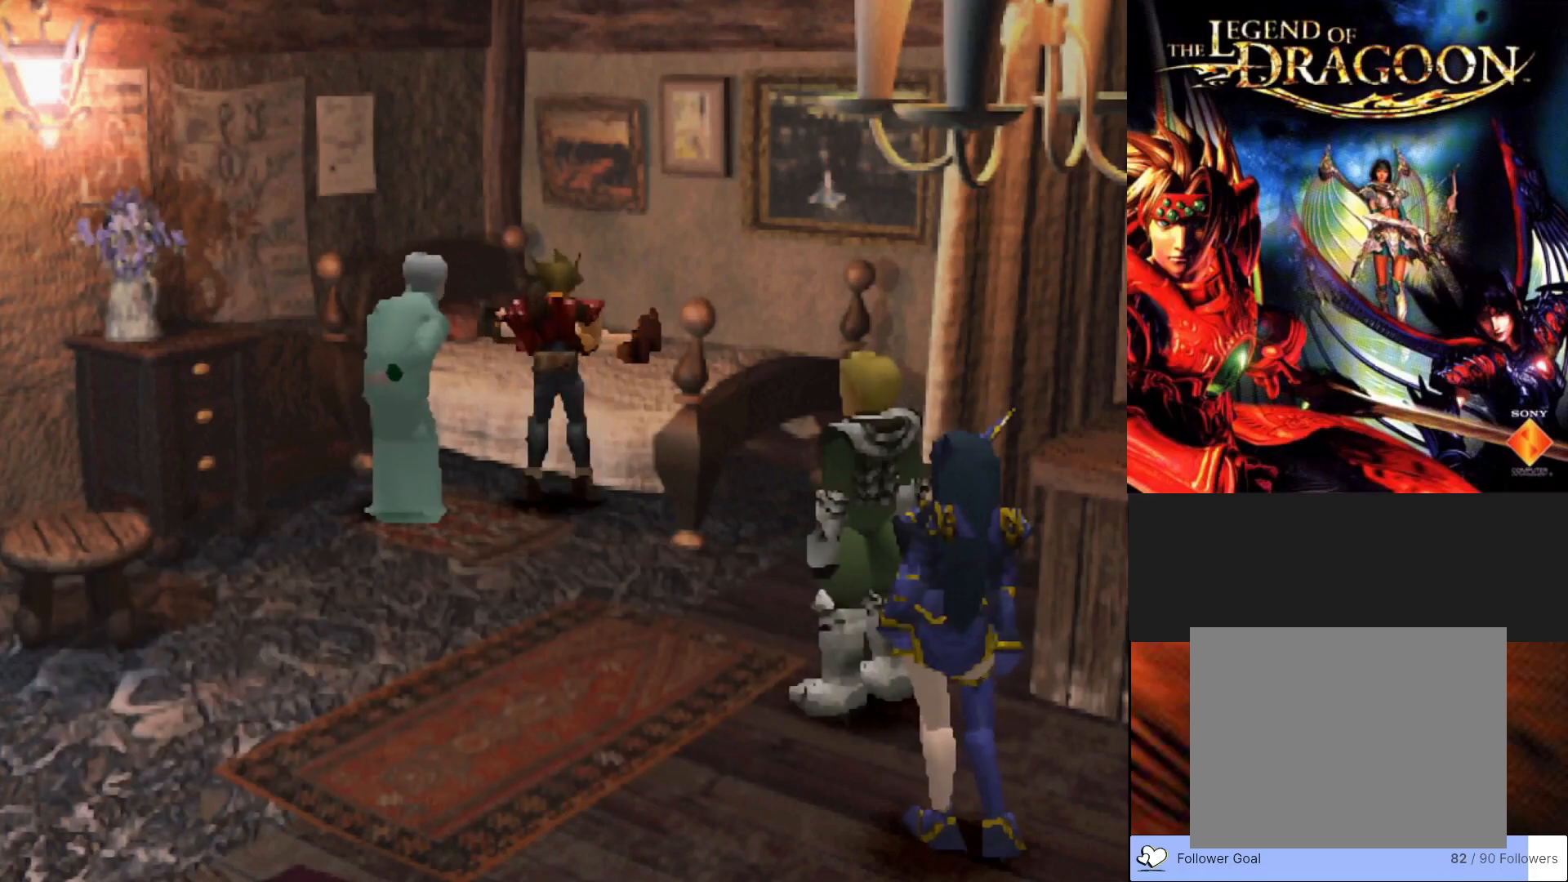
{"buttons": [], "left_stick": "center", "events": []}
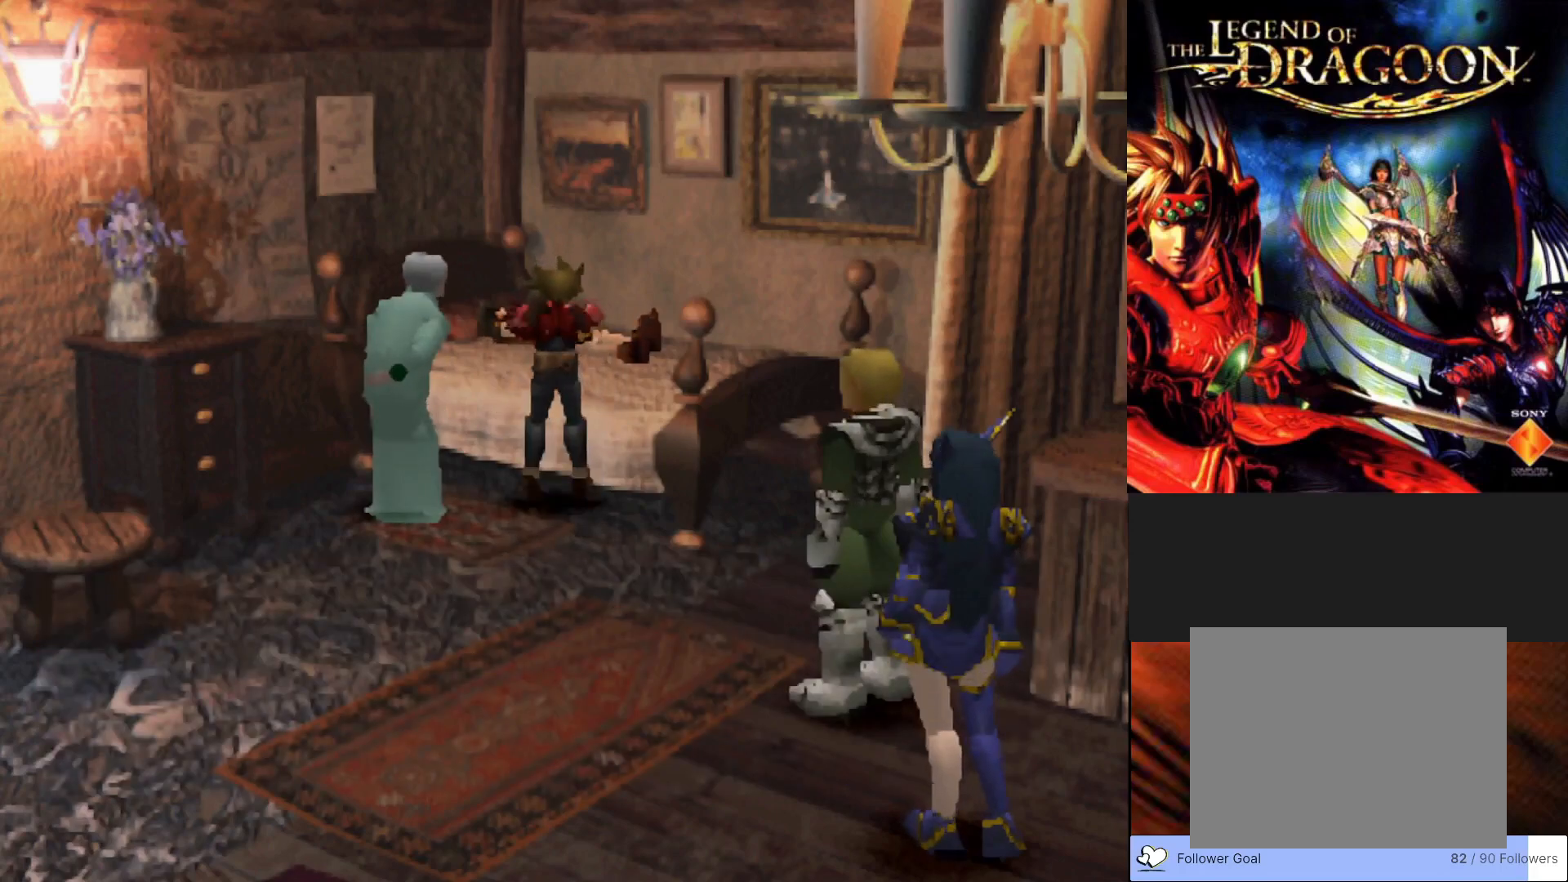
{"buttons": [], "left_stick": "center", "events": []}
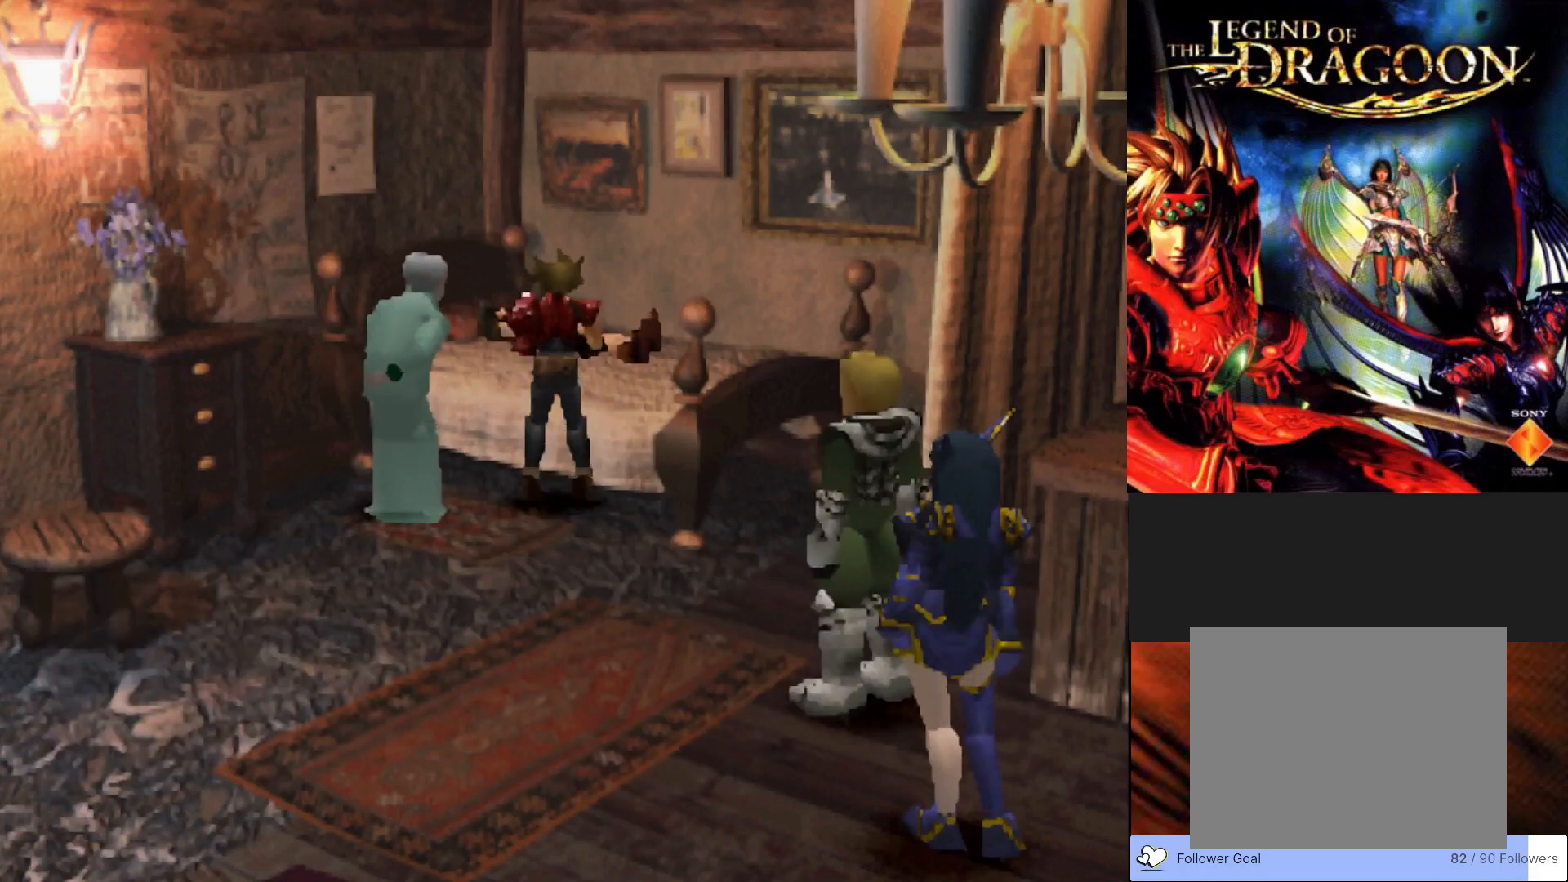
{"buttons": [], "left_stick": "center", "events": []}
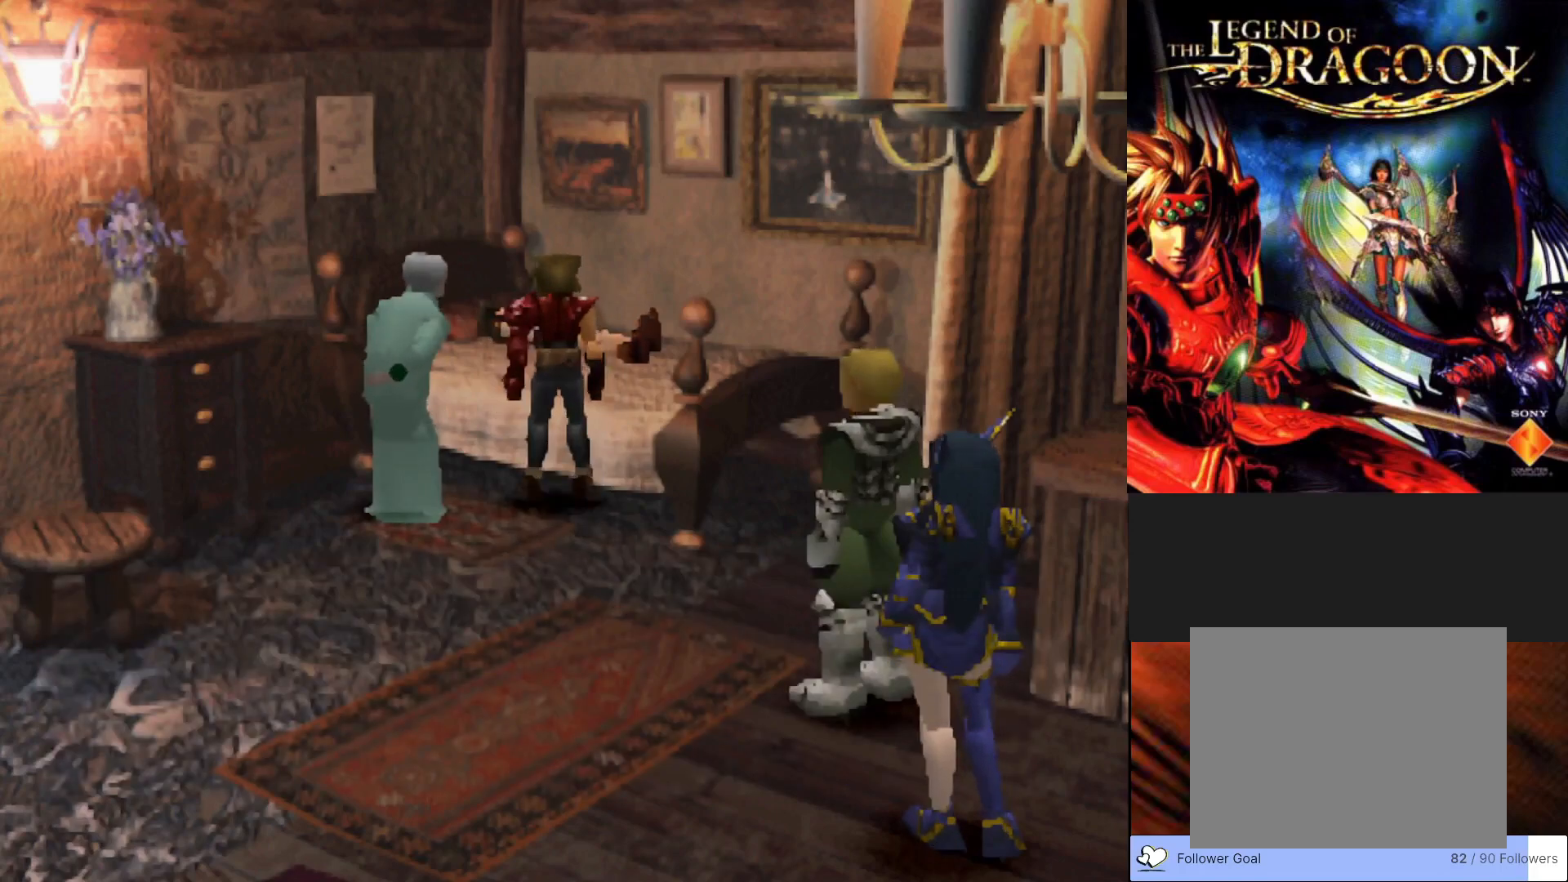
{"buttons": [], "left_stick": "center", "events": []}
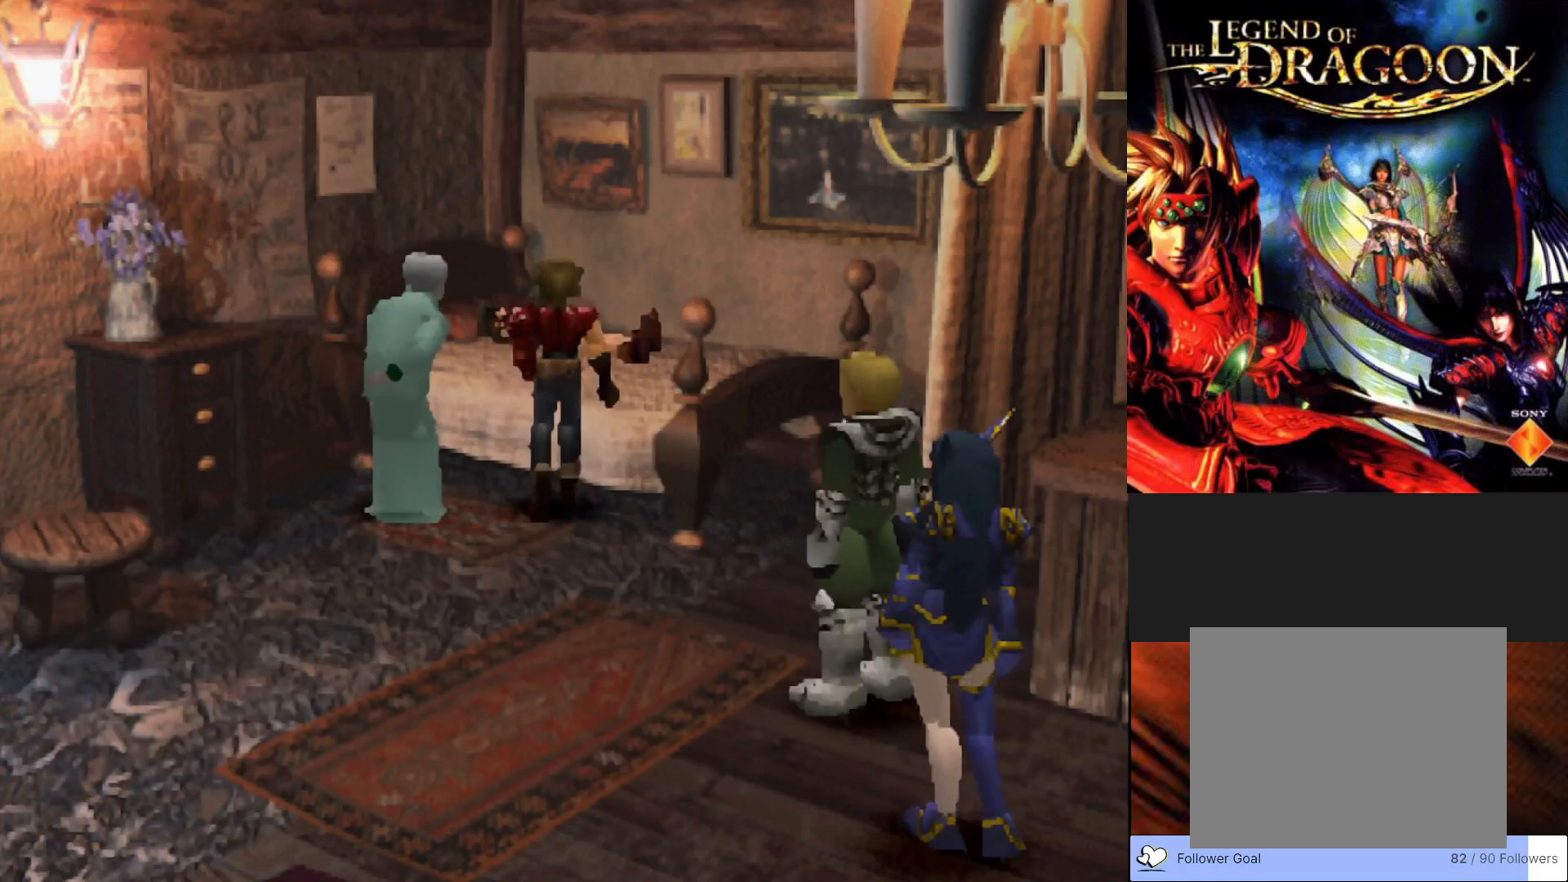
{"buttons": [], "left_stick": "center", "events": []}
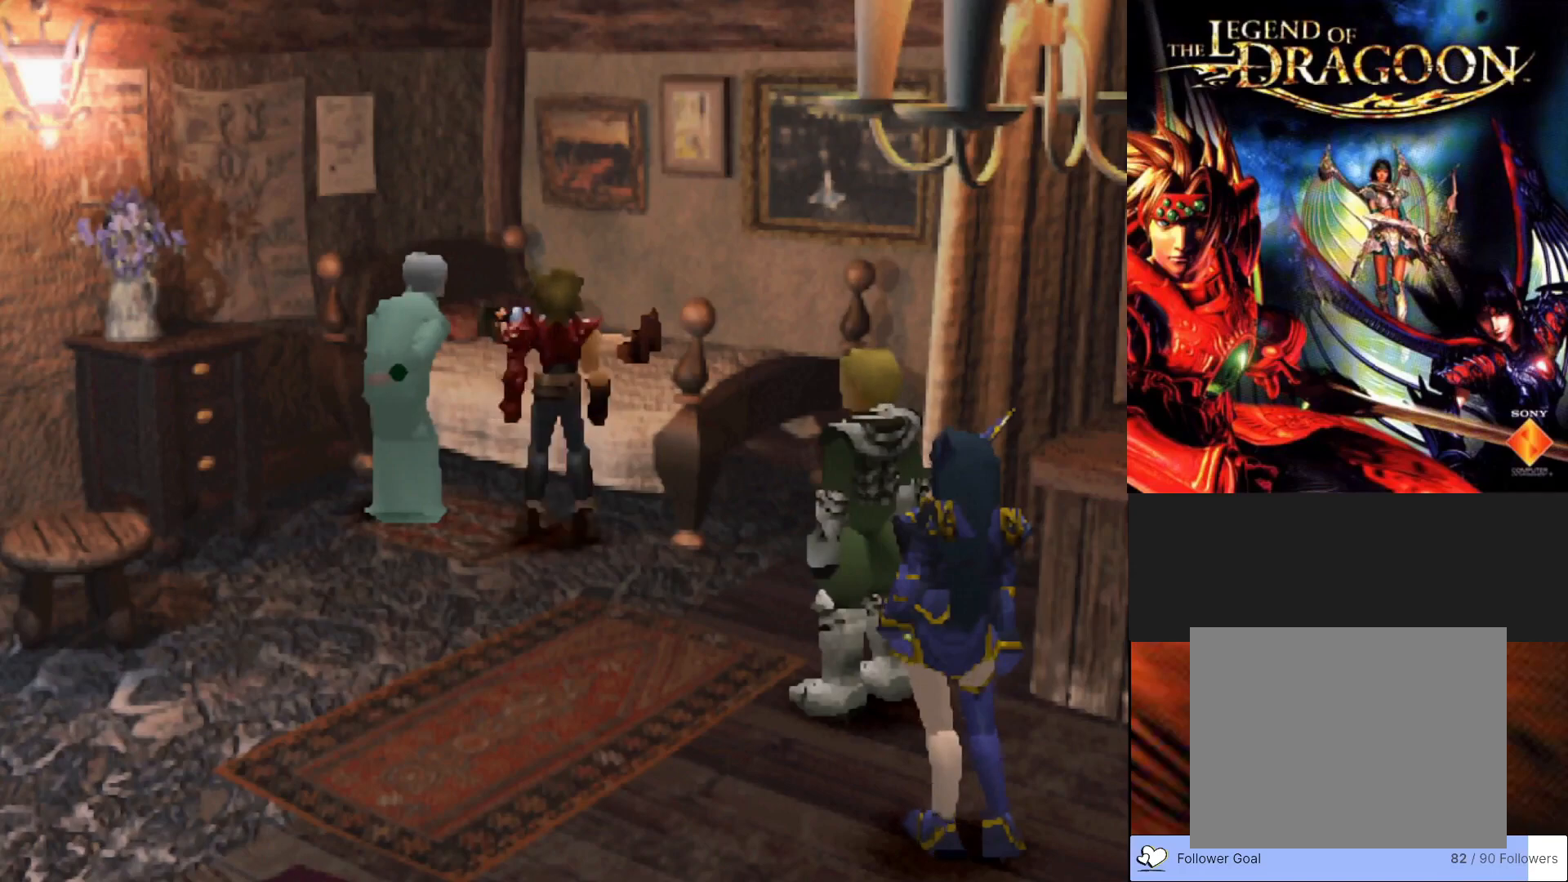
{"buttons": [], "left_stick": "center", "events": []}
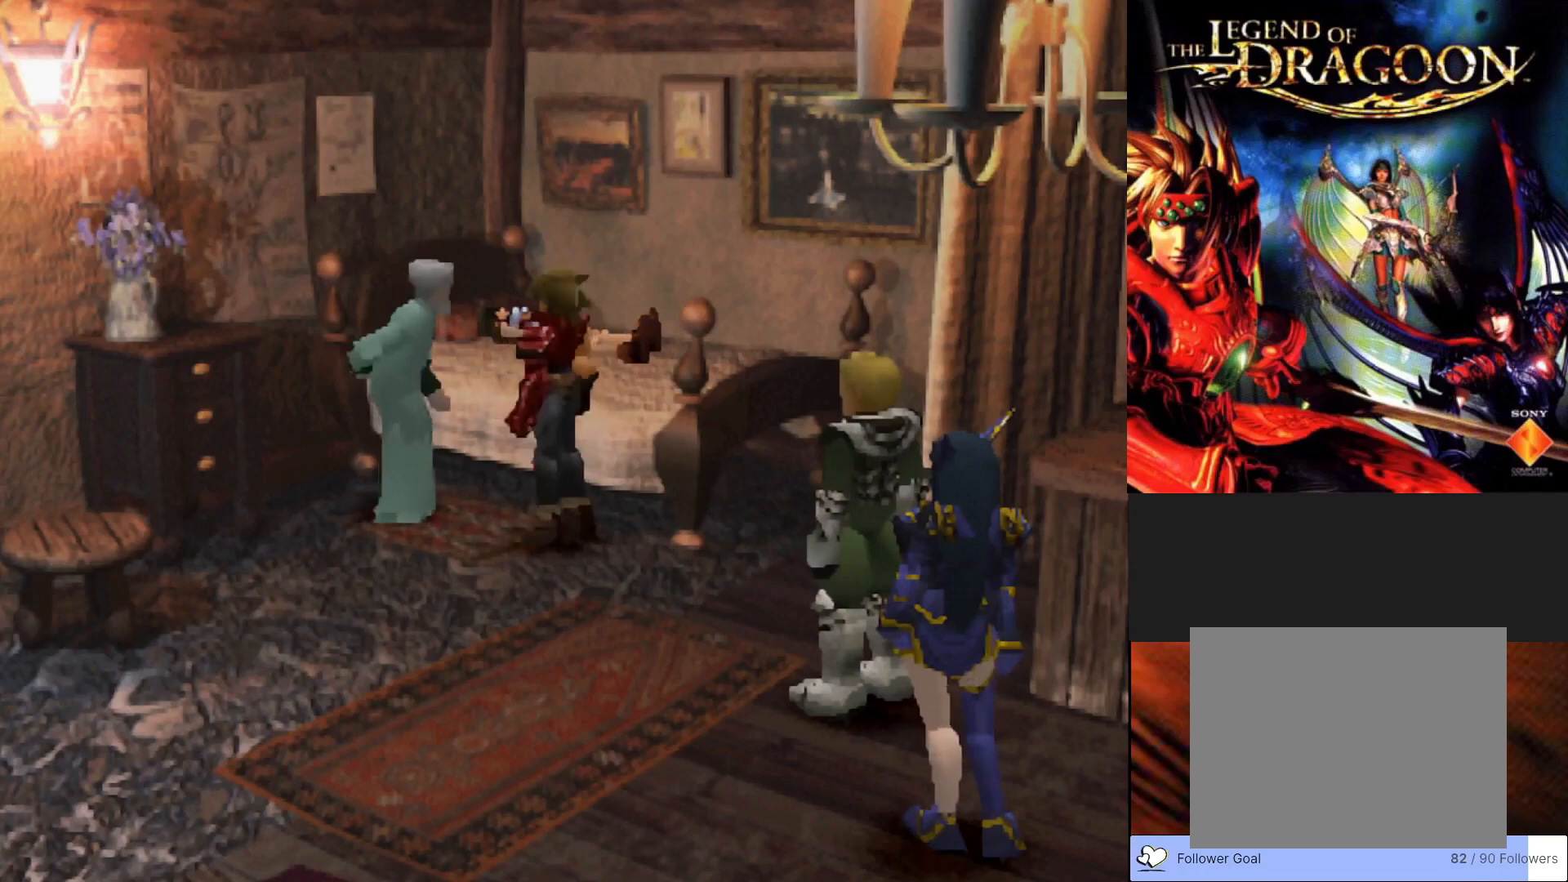
{"buttons": [], "left_stick": "center", "events": []}
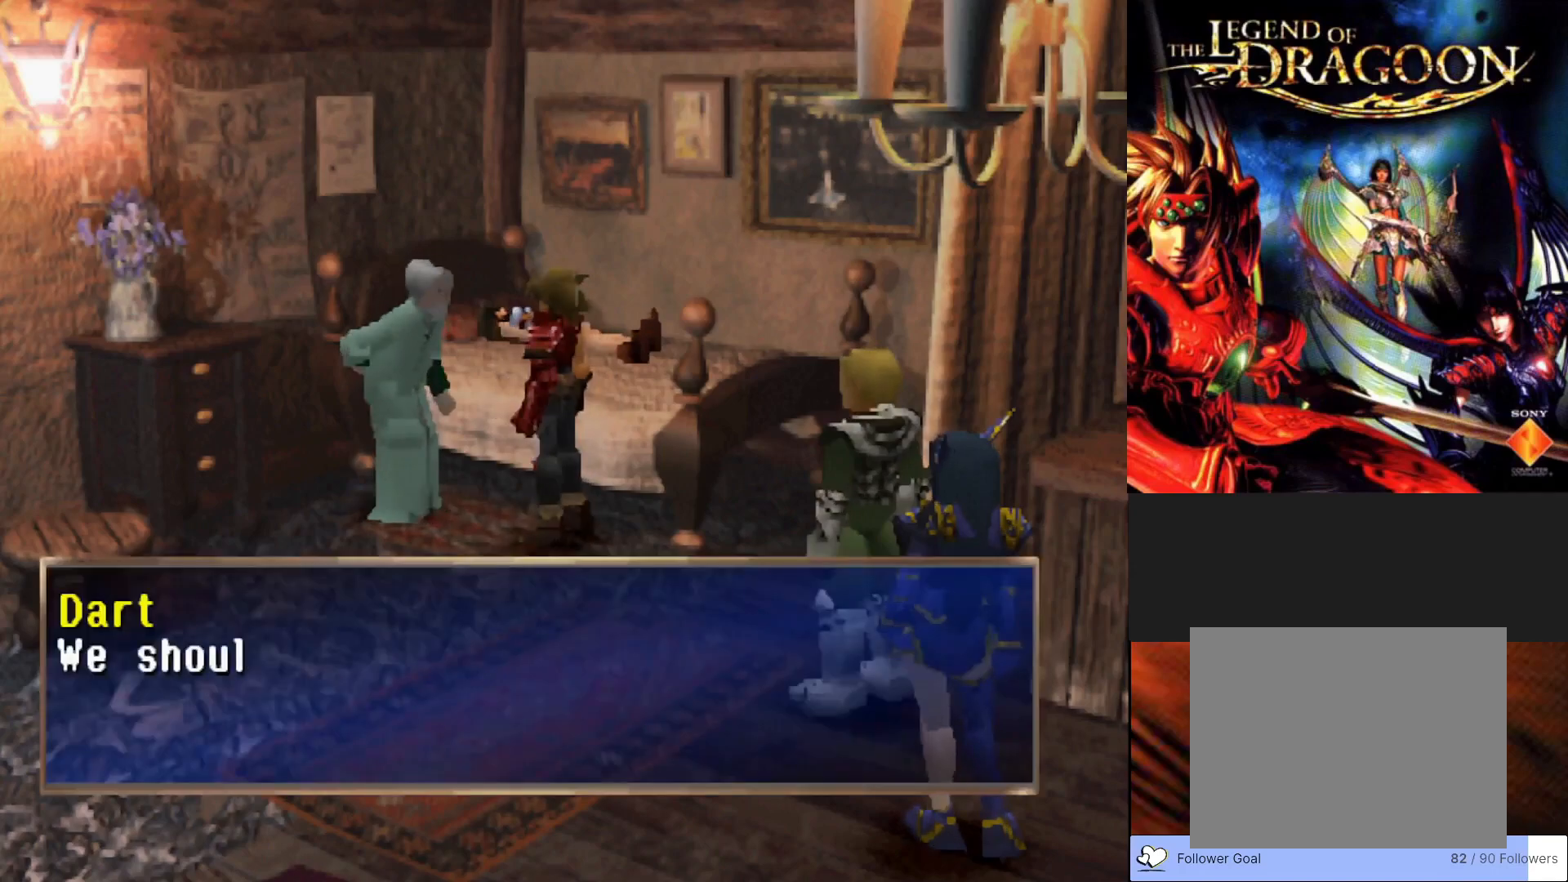
{"buttons": [], "left_stick": "center", "events": [[33, "CROSS", "down"], [500, "CROSS", "up"]]}
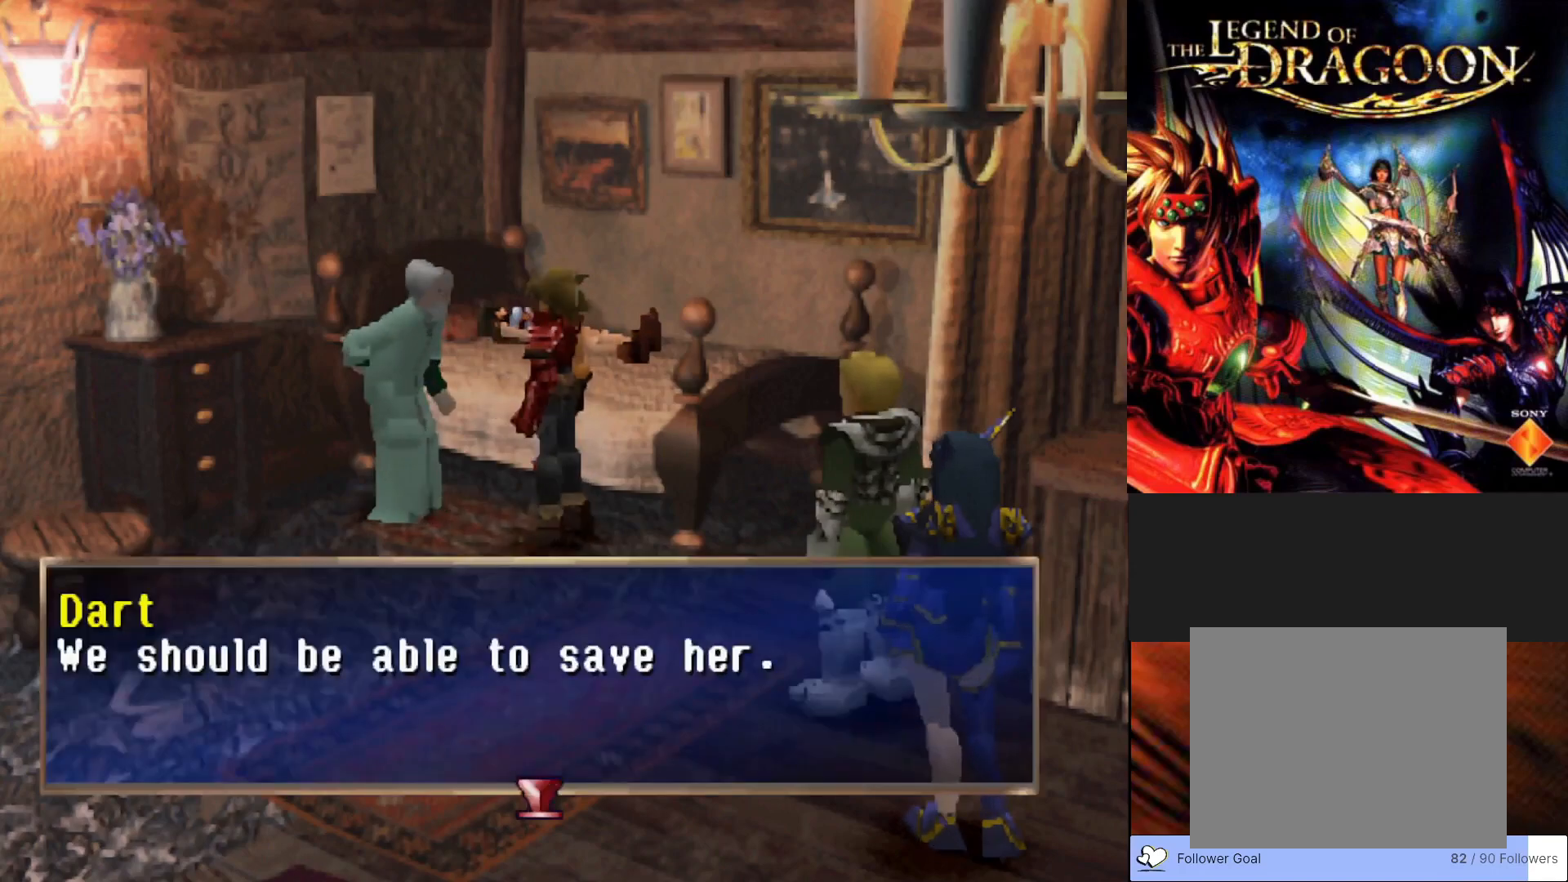
{"buttons": [], "left_stick": "center", "events": []}
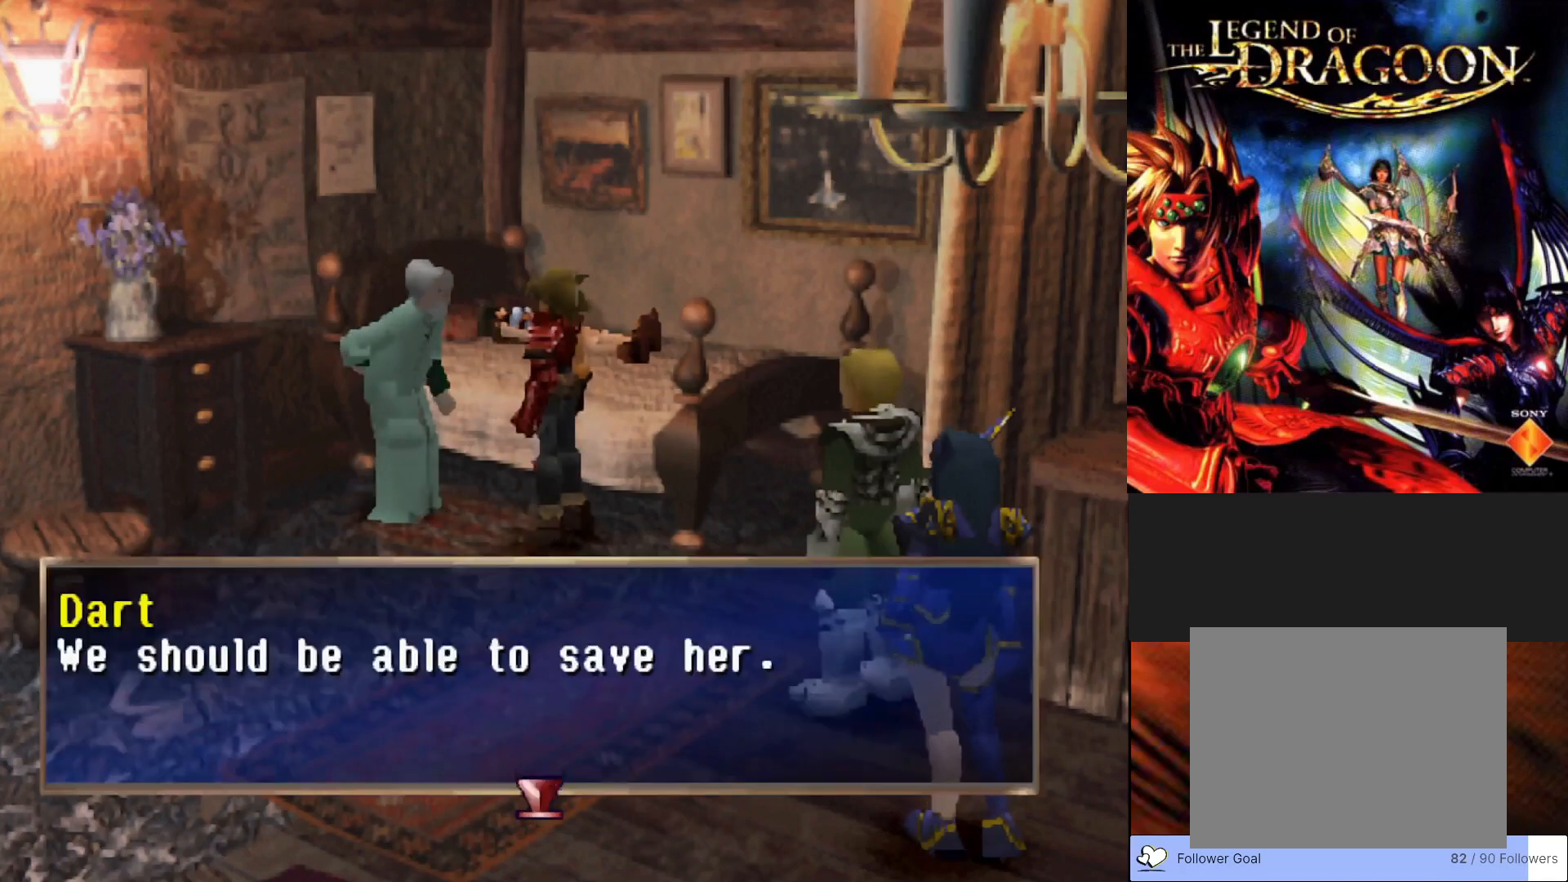
{"buttons": [], "left_stick": "center", "events": [[250, "CROSS", "down"], [400, "CROSS", "up"]]}